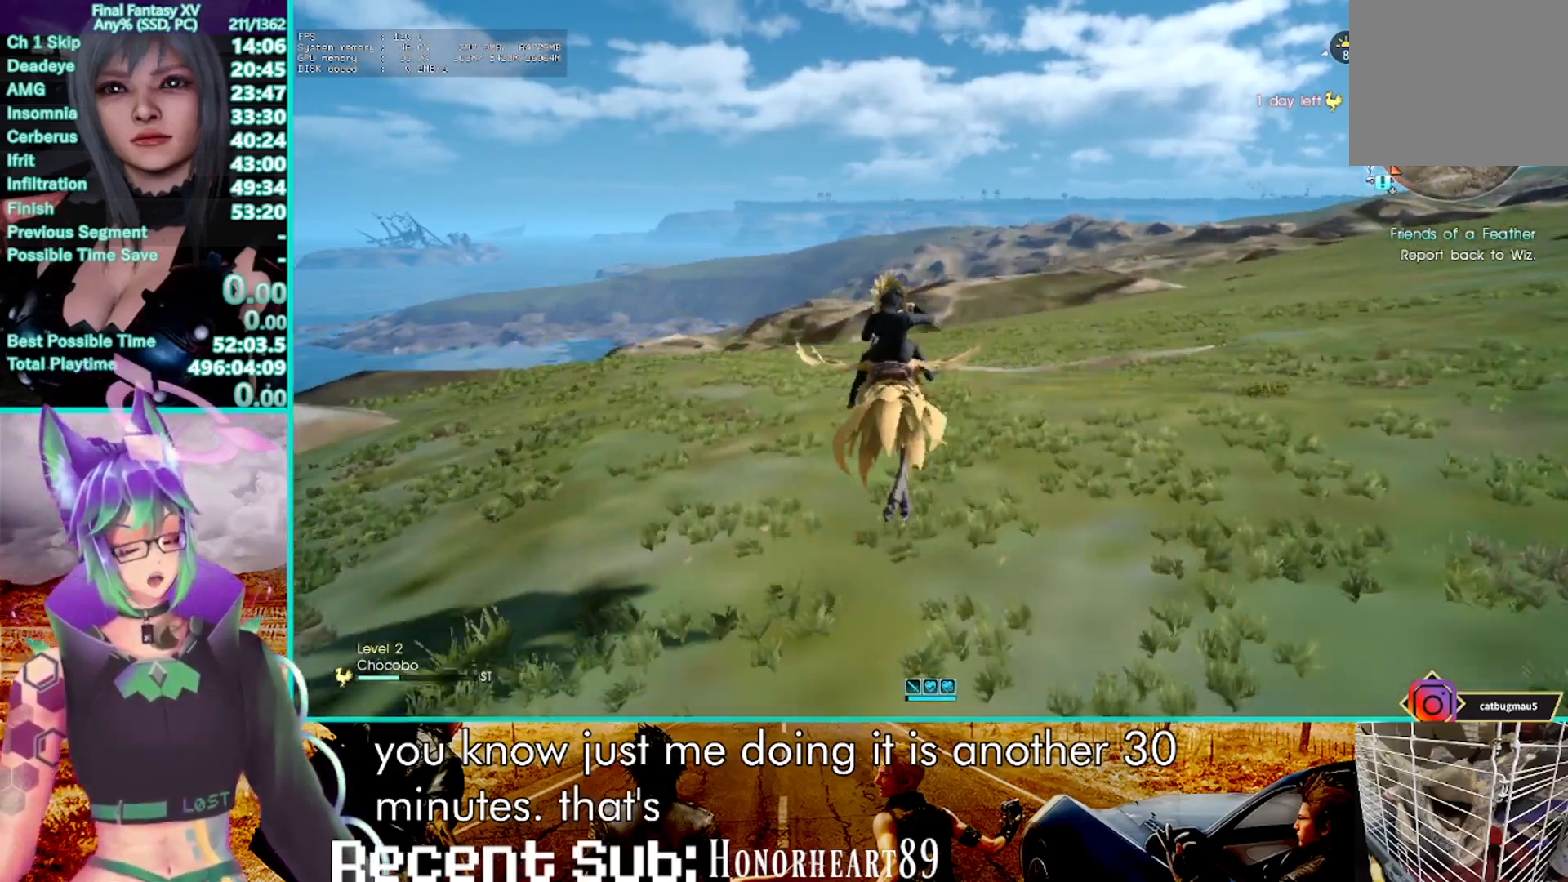
Gameplay with a controller (PlayStation layout); each line is a JSON object with the inputs held at the frame after it (dt_ms = milliseconds from this image to that frame). "events" lists button and stick changes between this image and that frame as [ms after this image, input, new state], when the widget could be followed in between. Not read: CIRCLE DPAD_RIGHT R3 SELECT START.
{"dt_ms": 500, "buttons": ["R2"], "left_stick": "center", "right_stick": "center", "events": []}
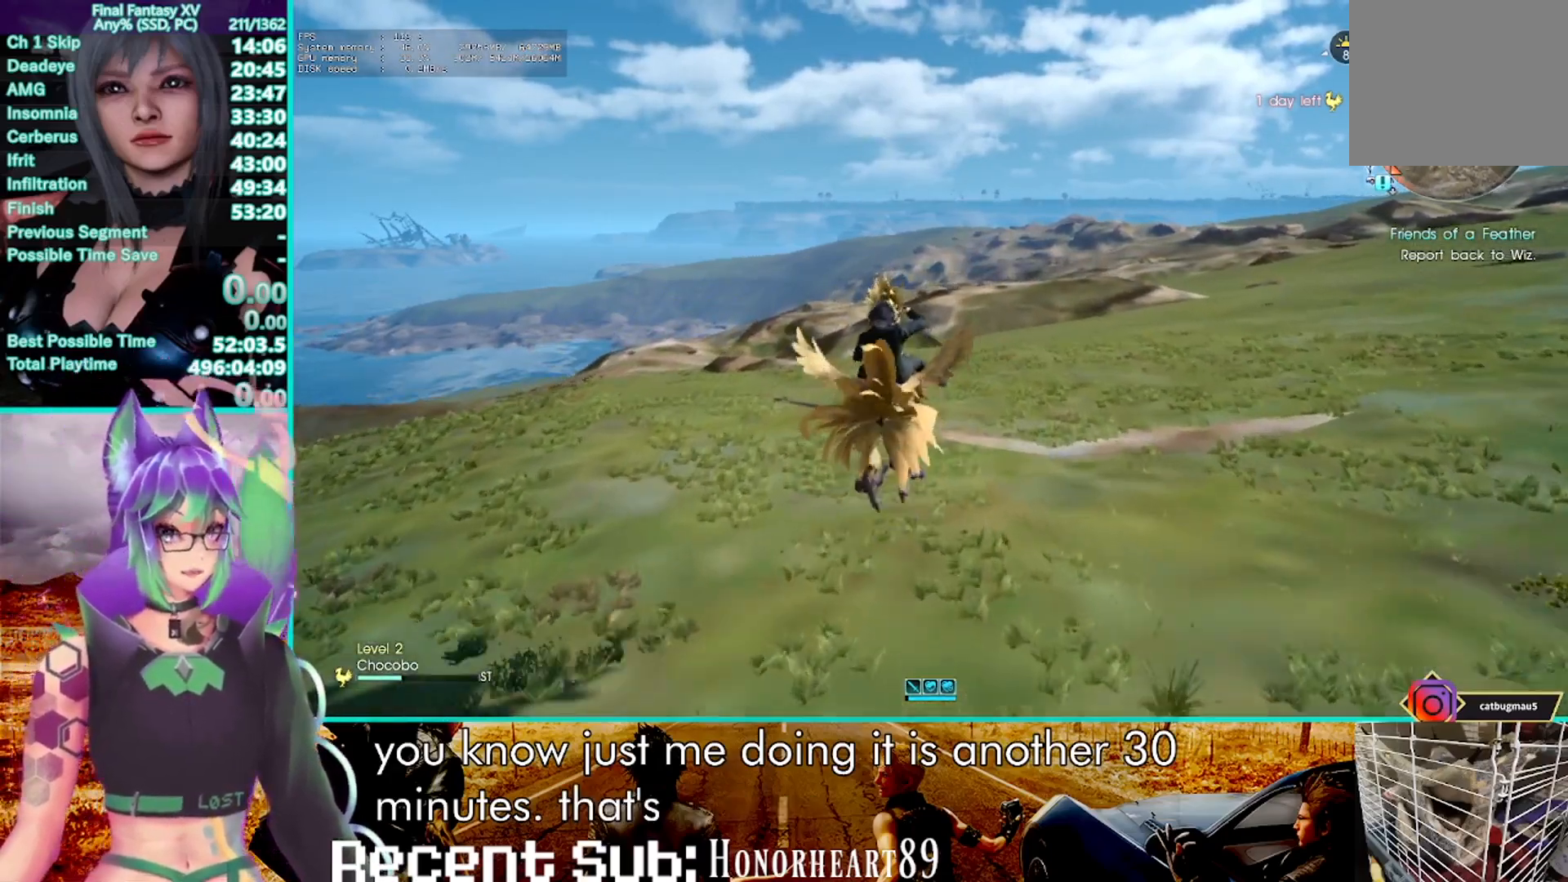
{"dt_ms": 500, "buttons": ["R2"], "left_stick": "center", "right_stick": "center", "events": []}
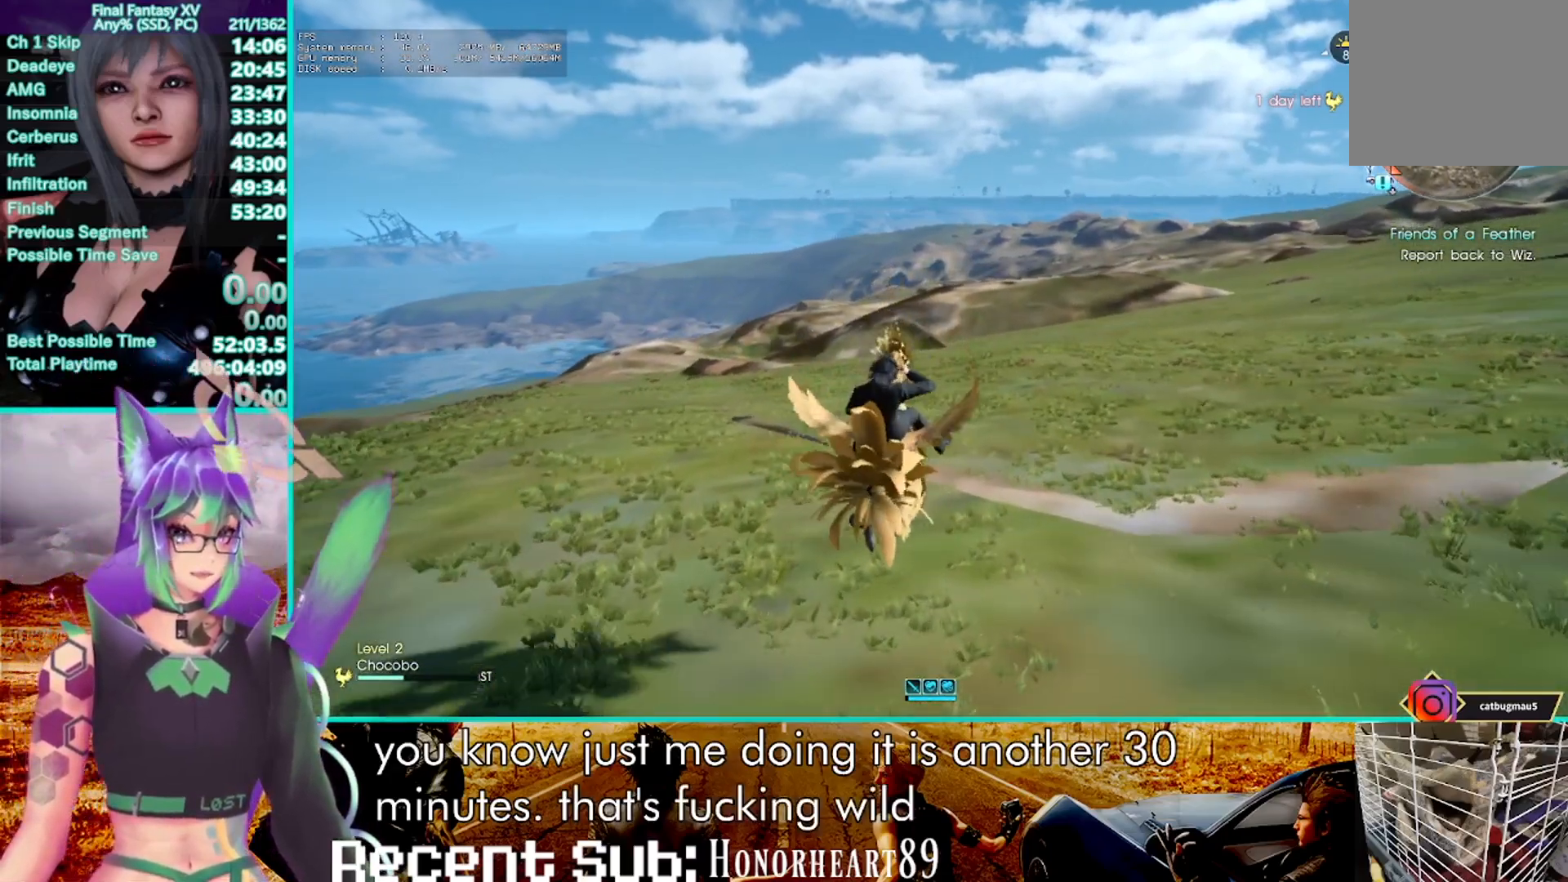
{"dt_ms": 500, "buttons": ["R2"], "left_stick": "center", "right_stick": "center"}
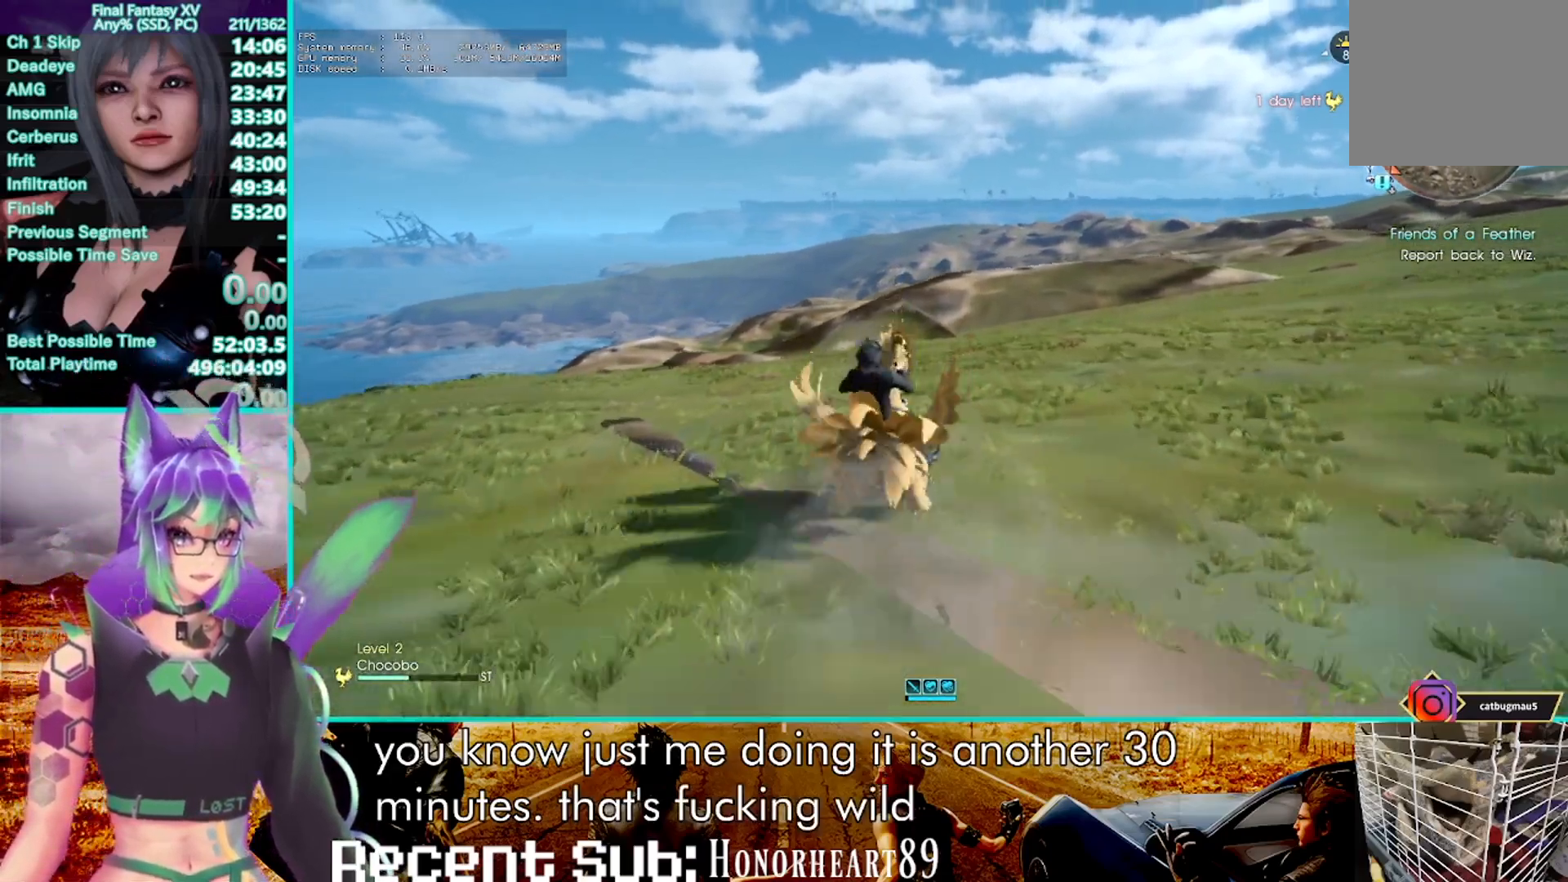
{"dt_ms": 500, "buttons": ["R2"], "left_stick": "center", "right_stick": "center", "events": []}
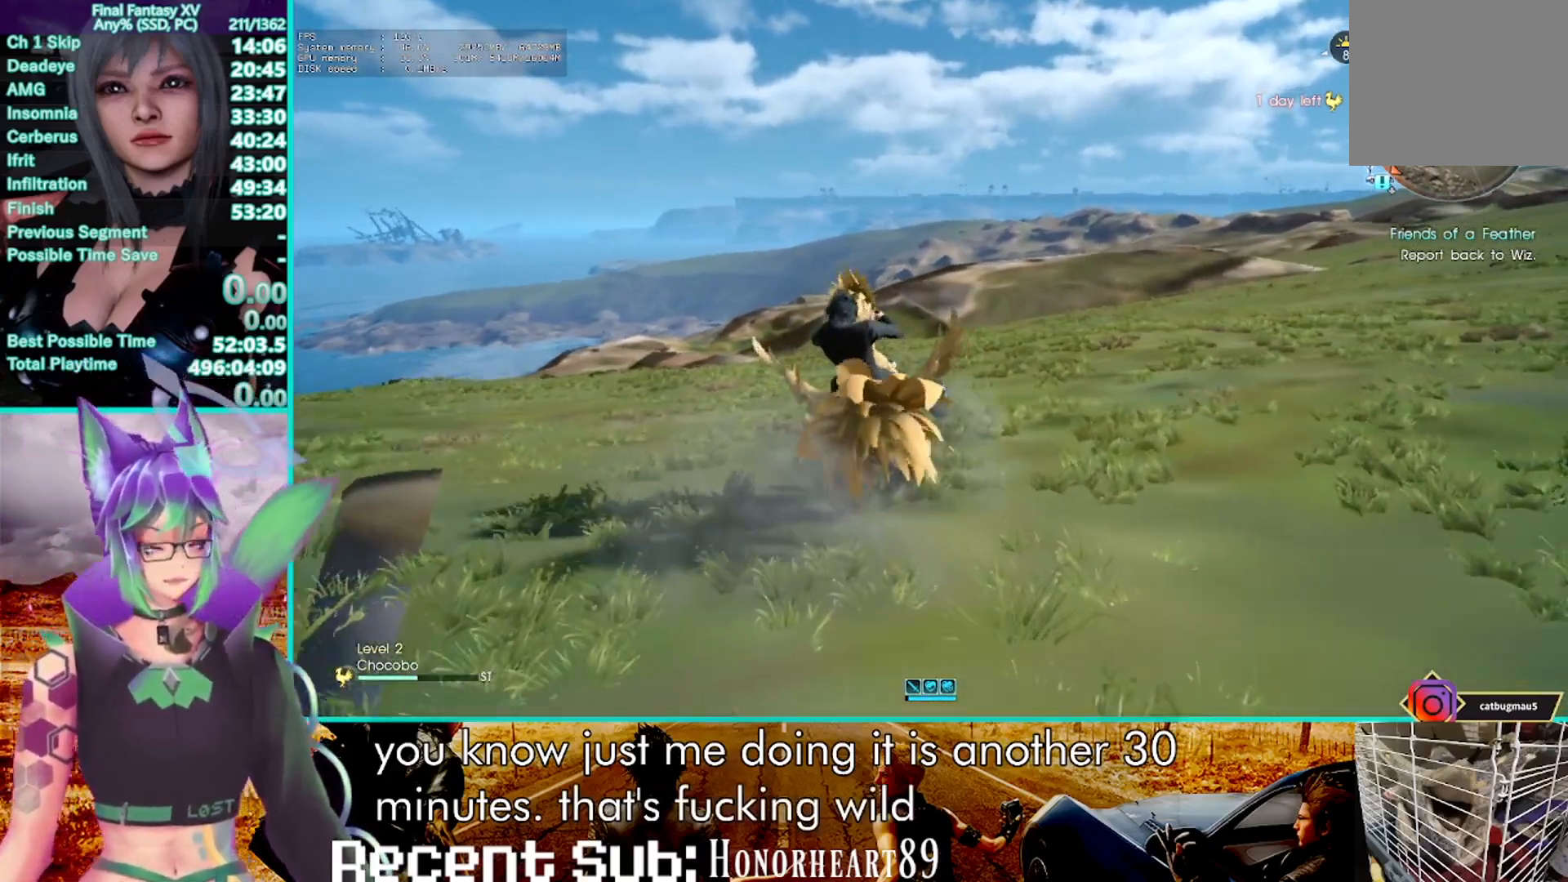
{"dt_ms": 500, "buttons": ["R2"], "left_stick": "center", "right_stick": "center", "events": []}
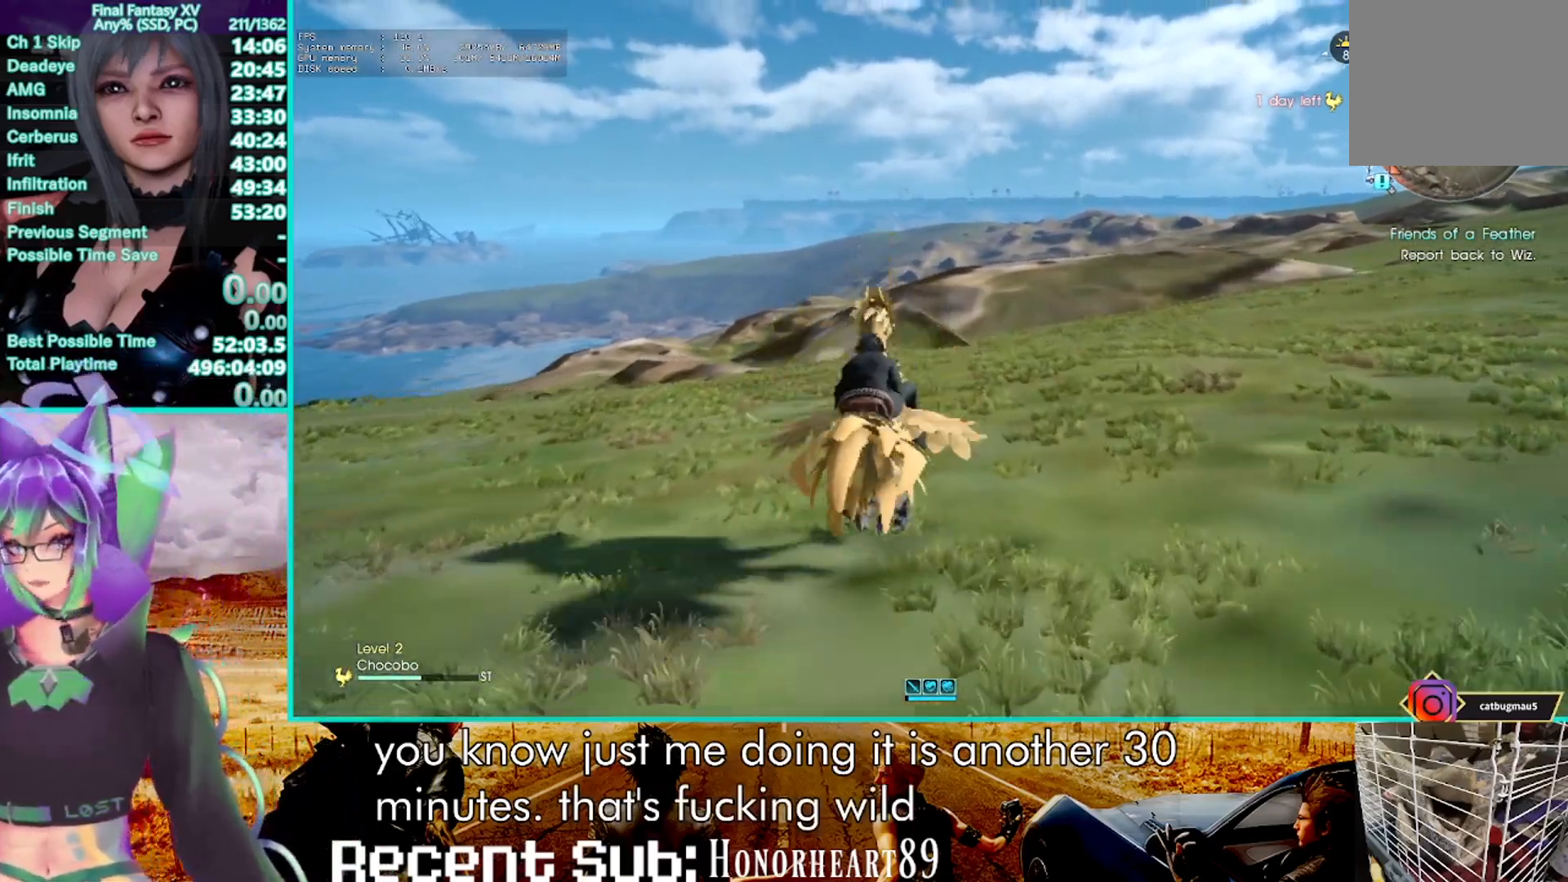
{"dt_ms": 500, "buttons": ["R2"], "left_stick": "center", "right_stick": "center", "events": []}
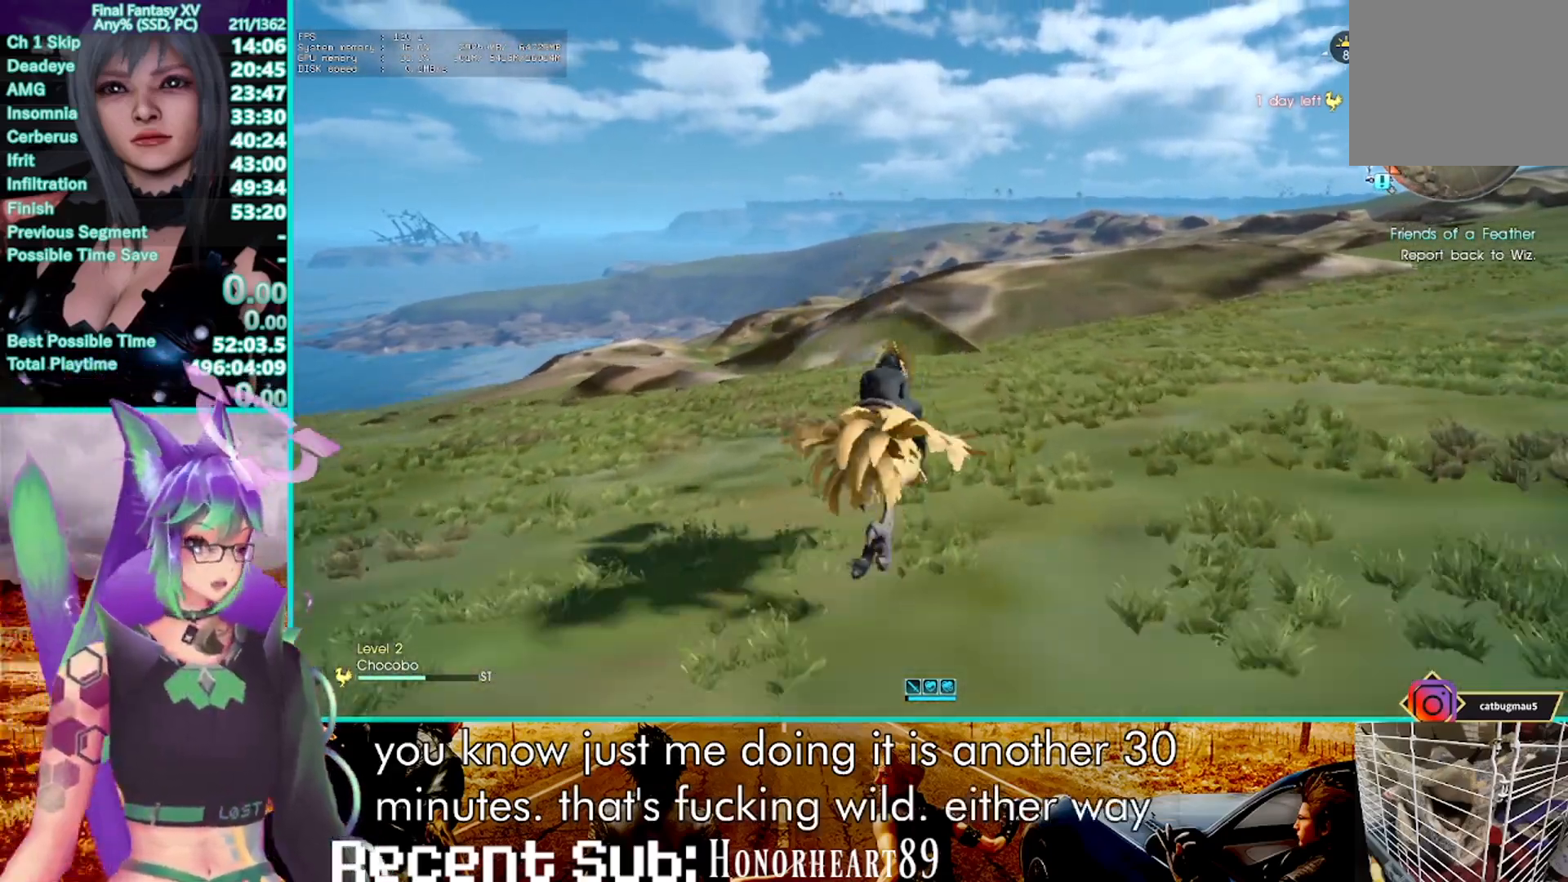
{"dt_ms": 500, "buttons": ["R2"], "left_stick": "center", "right_stick": "center", "events": []}
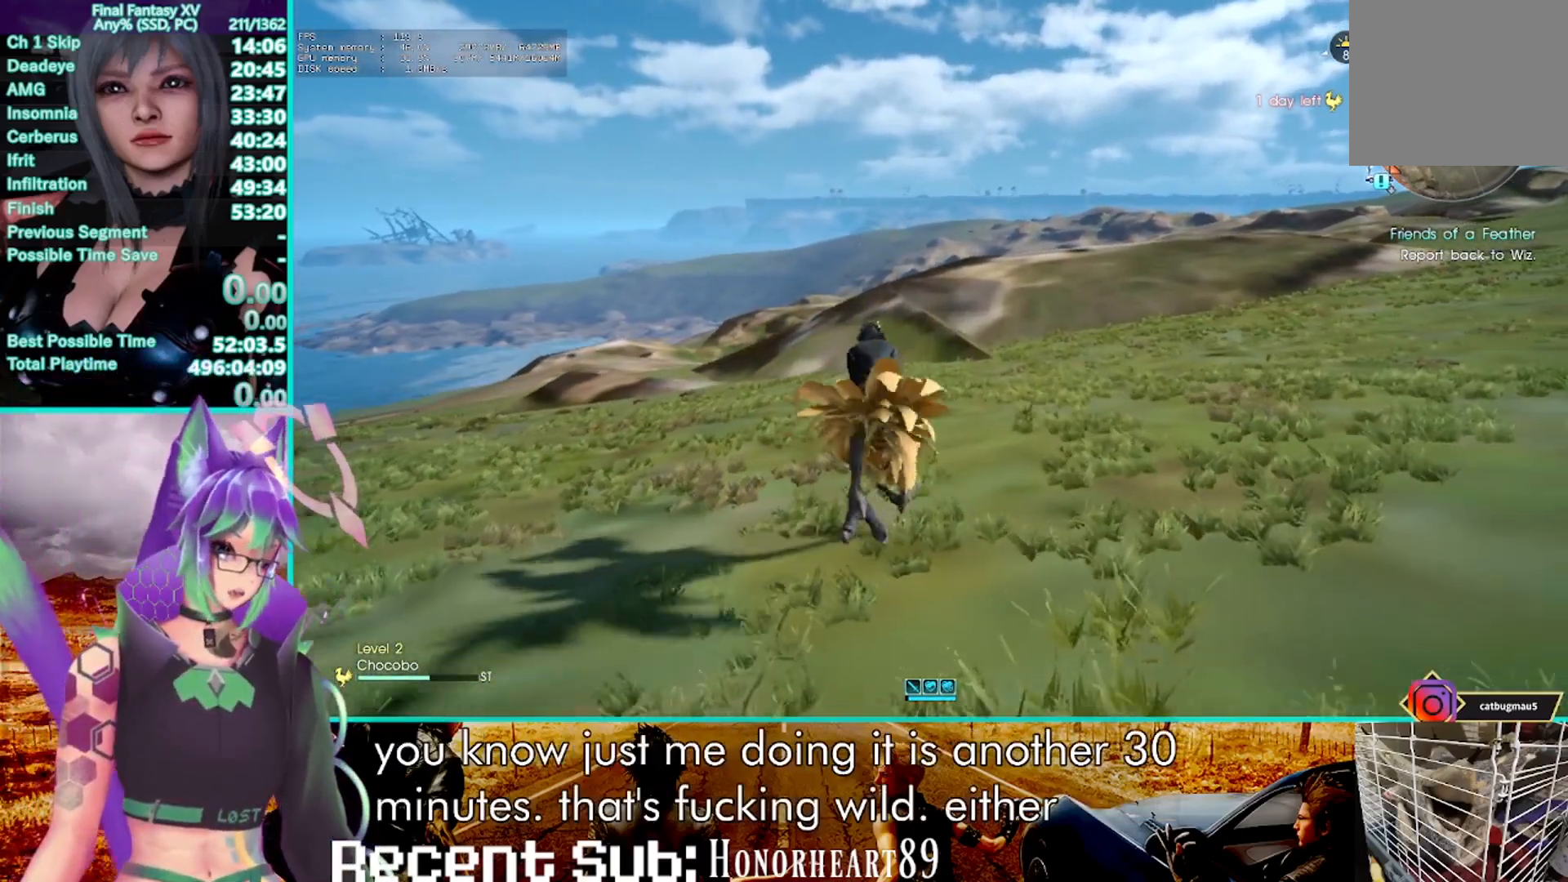
{"dt_ms": 500, "buttons": ["R2"], "left_stick": "center", "right_stick": "center", "events": []}
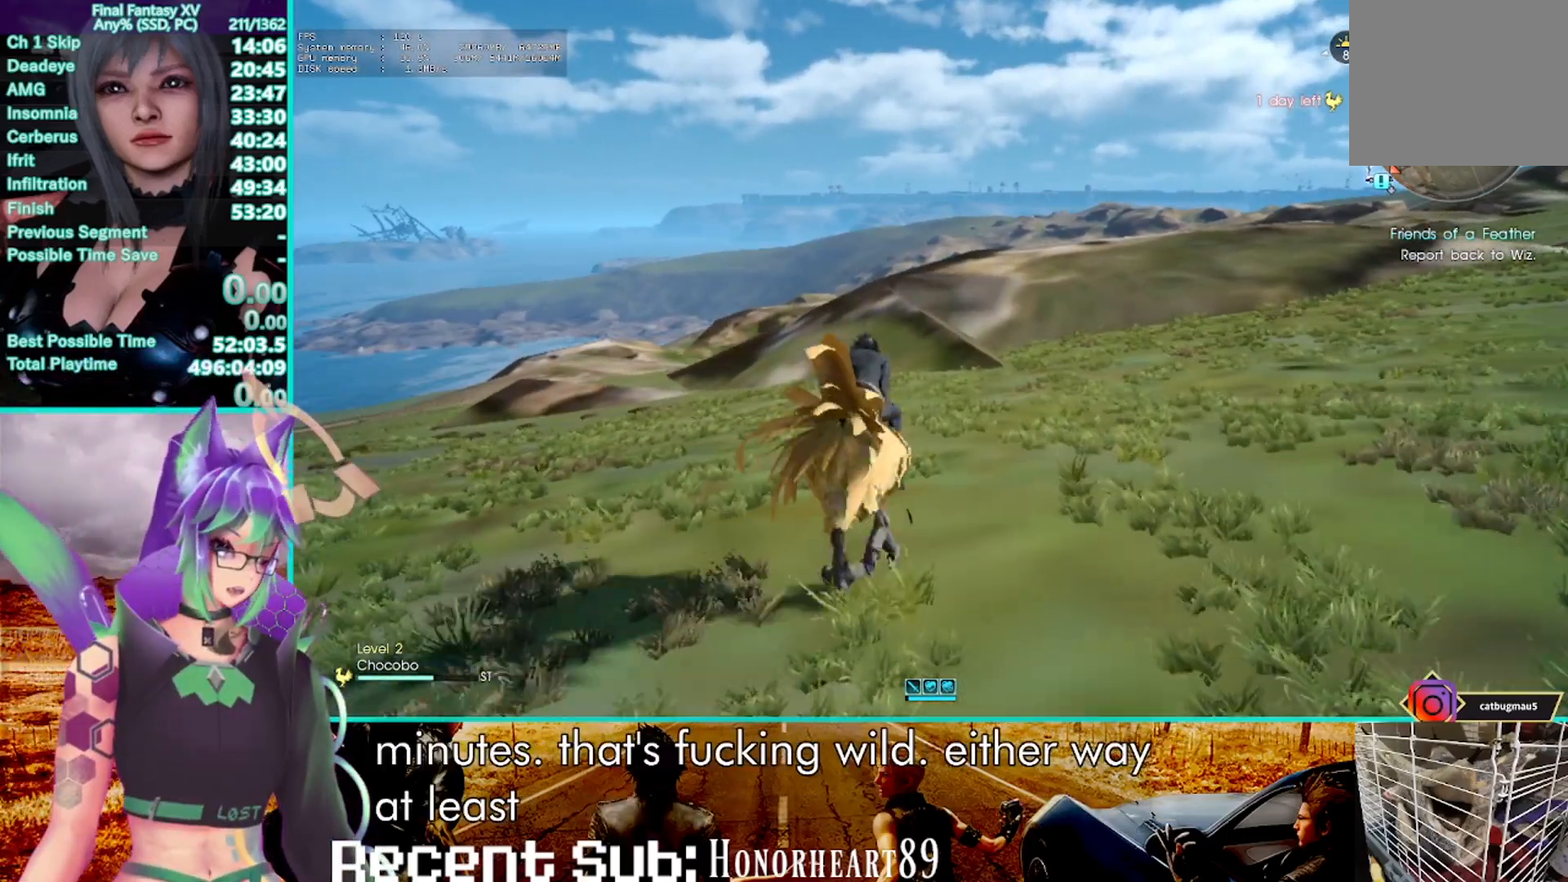
{"dt_ms": 500, "buttons": ["R2"], "left_stick": "center", "right_stick": "center", "events": []}
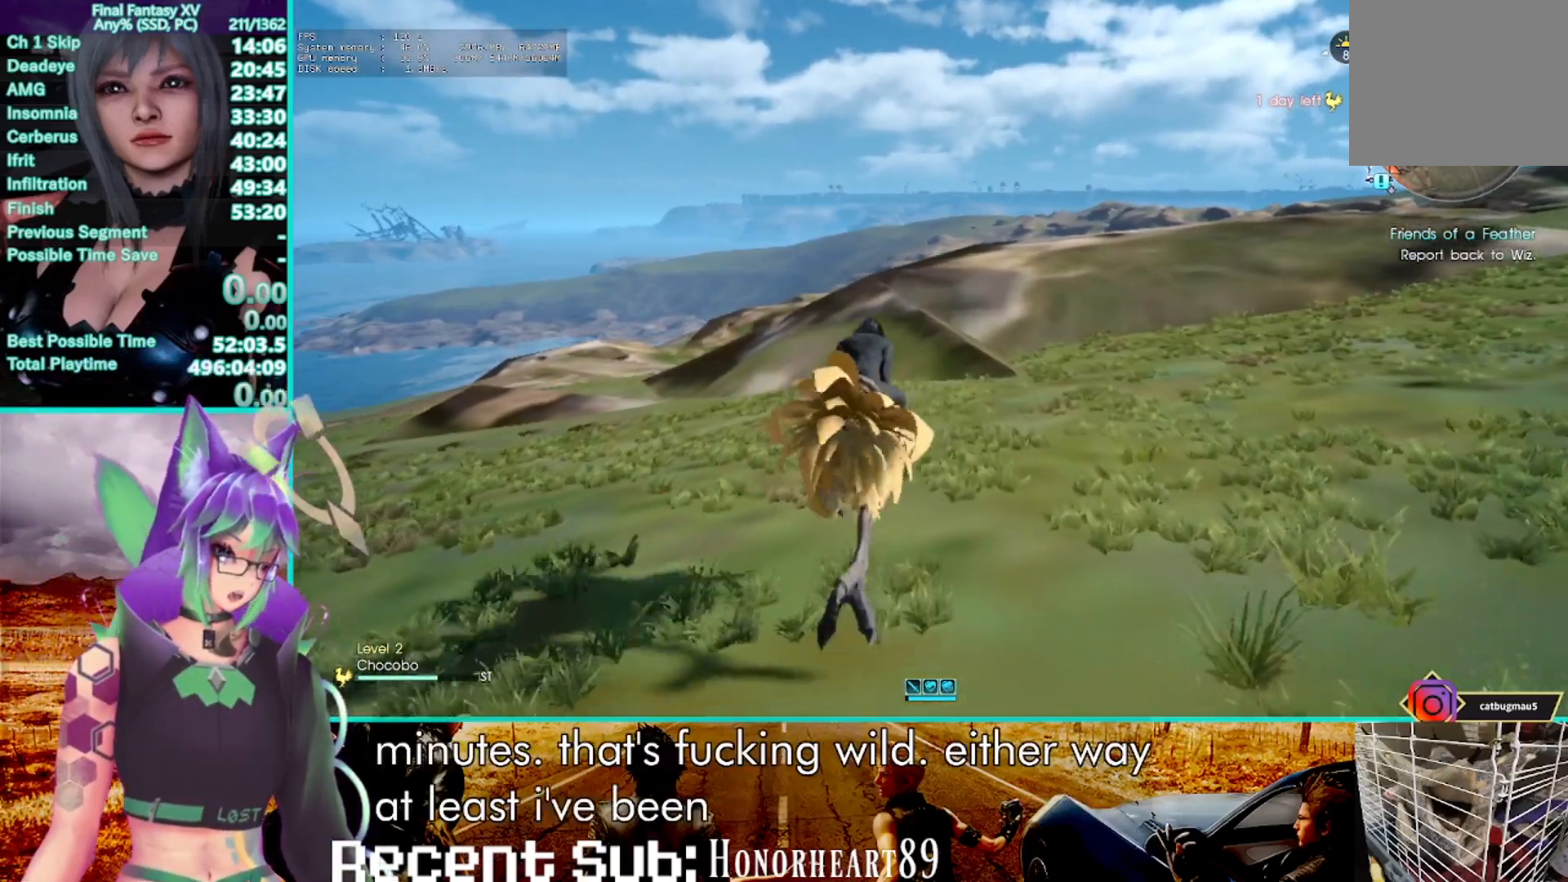
{"dt_ms": 500, "buttons": ["R2"], "left_stick": "center", "right_stick": "center", "events": []}
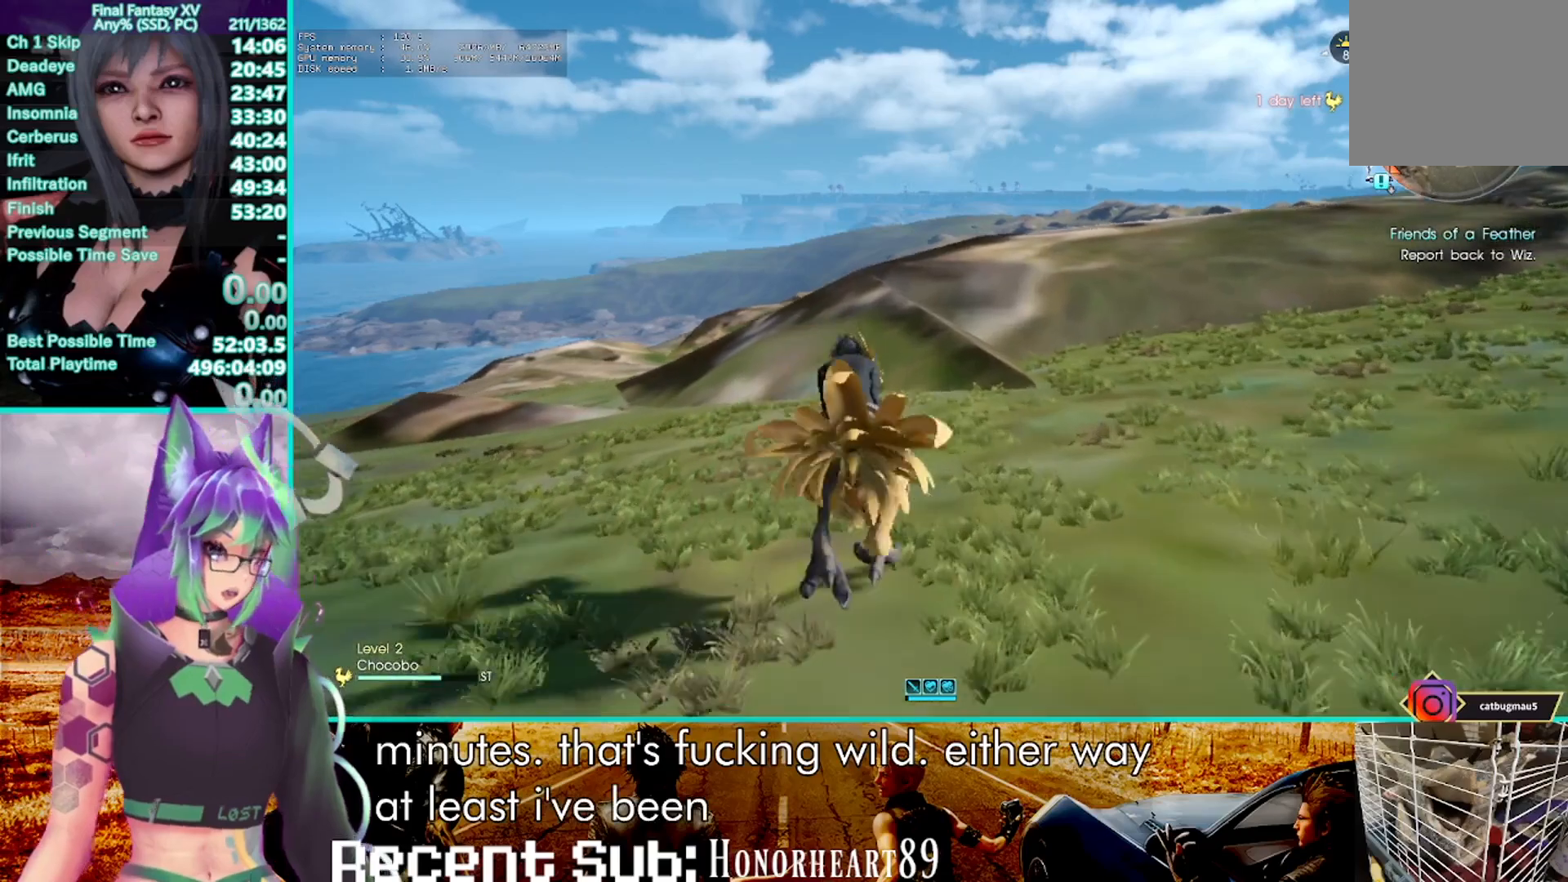
{"dt_ms": 500, "buttons": ["R2"], "left_stick": "center", "right_stick": "center", "events": [[217, "SQUARE", "down"], [350, "SQUARE", "up"]]}
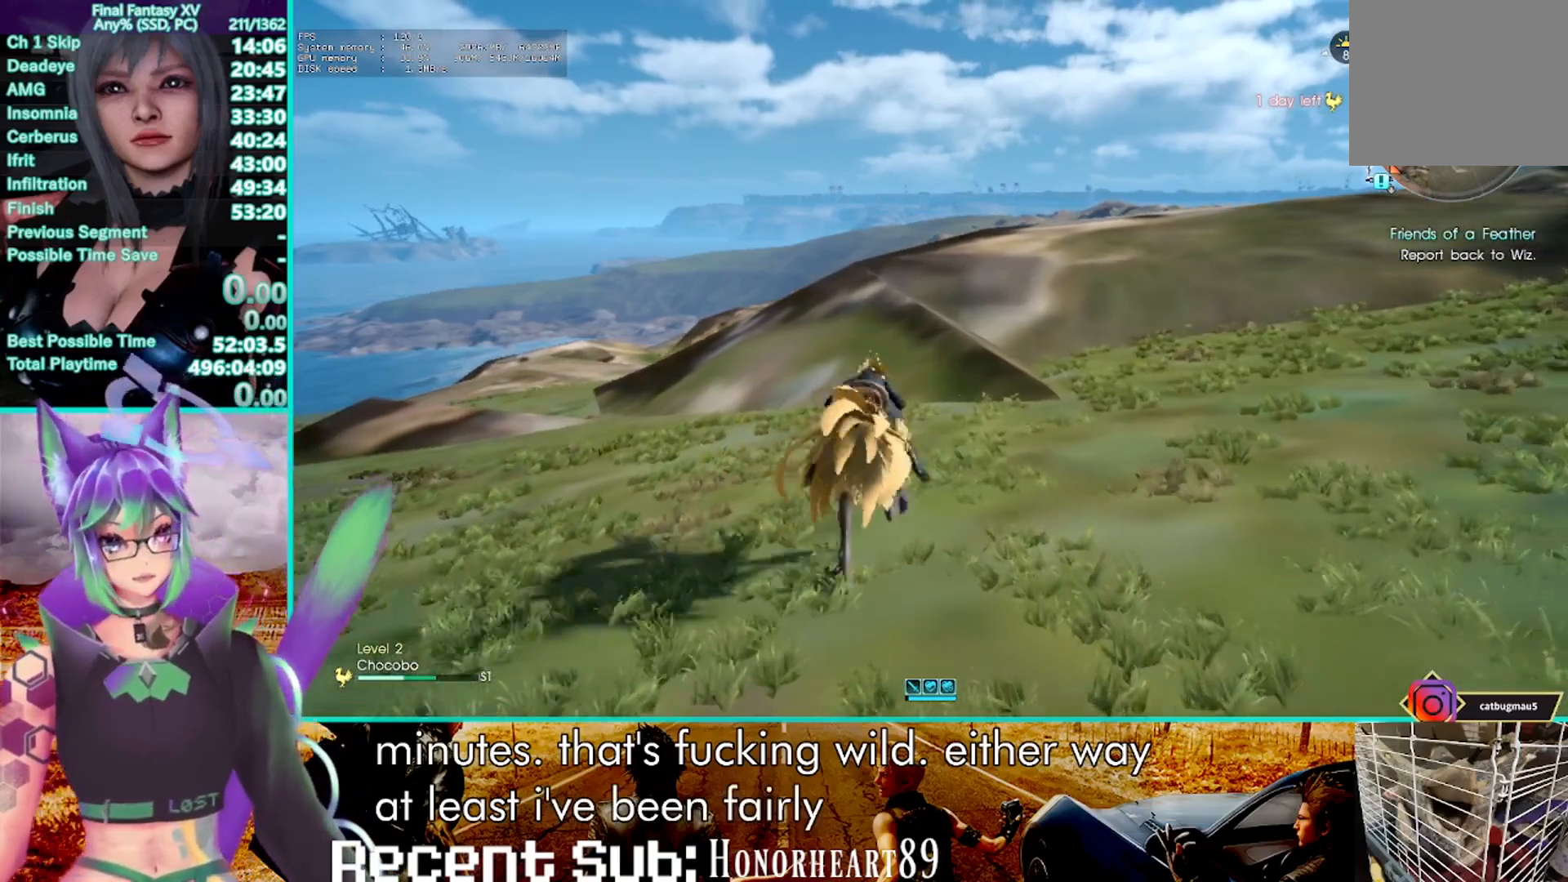
{"dt_ms": 500, "buttons": ["R2"], "left_stick": "center", "right_stick": "center", "events": []}
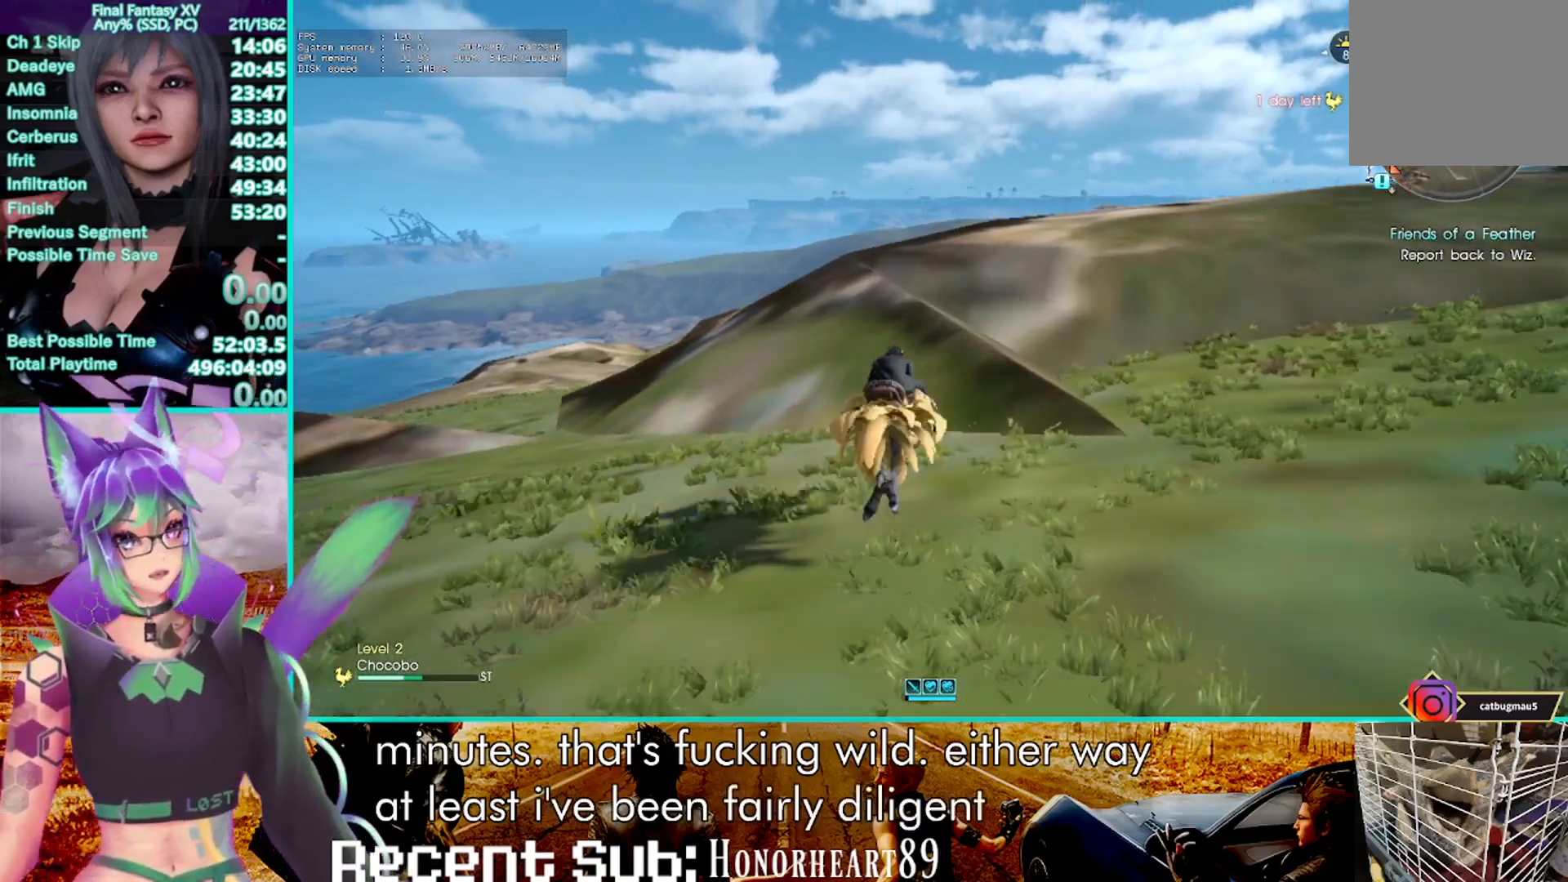
{"dt_ms": 500, "buttons": ["R2"], "left_stick": "center", "right_stick": "center", "events": []}
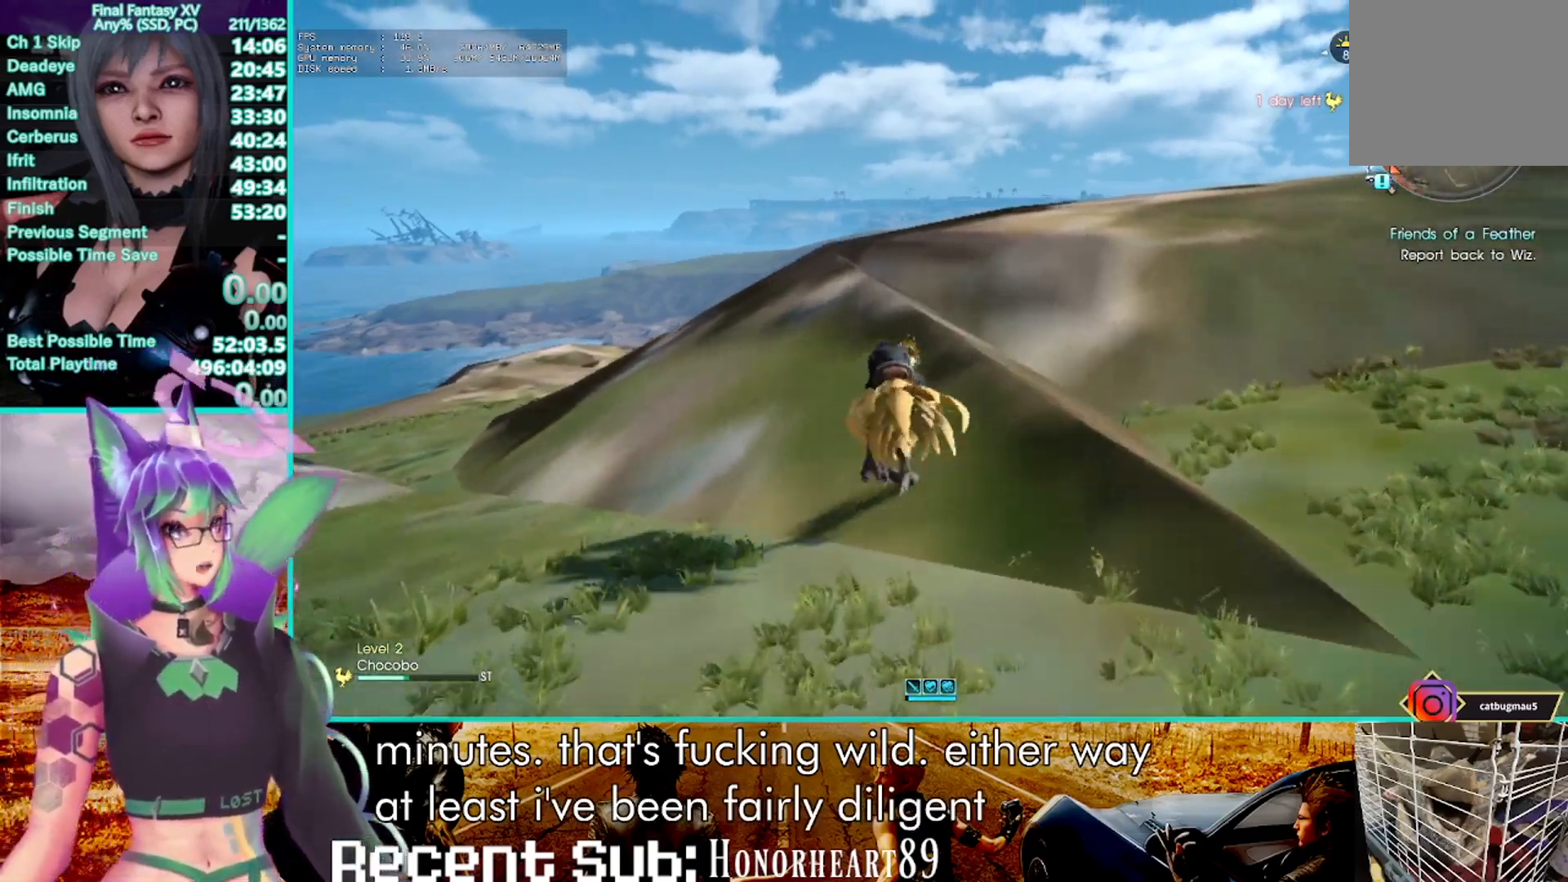
{"dt_ms": 500, "buttons": ["R2"], "left_stick": "center", "right_stick": "center", "events": []}
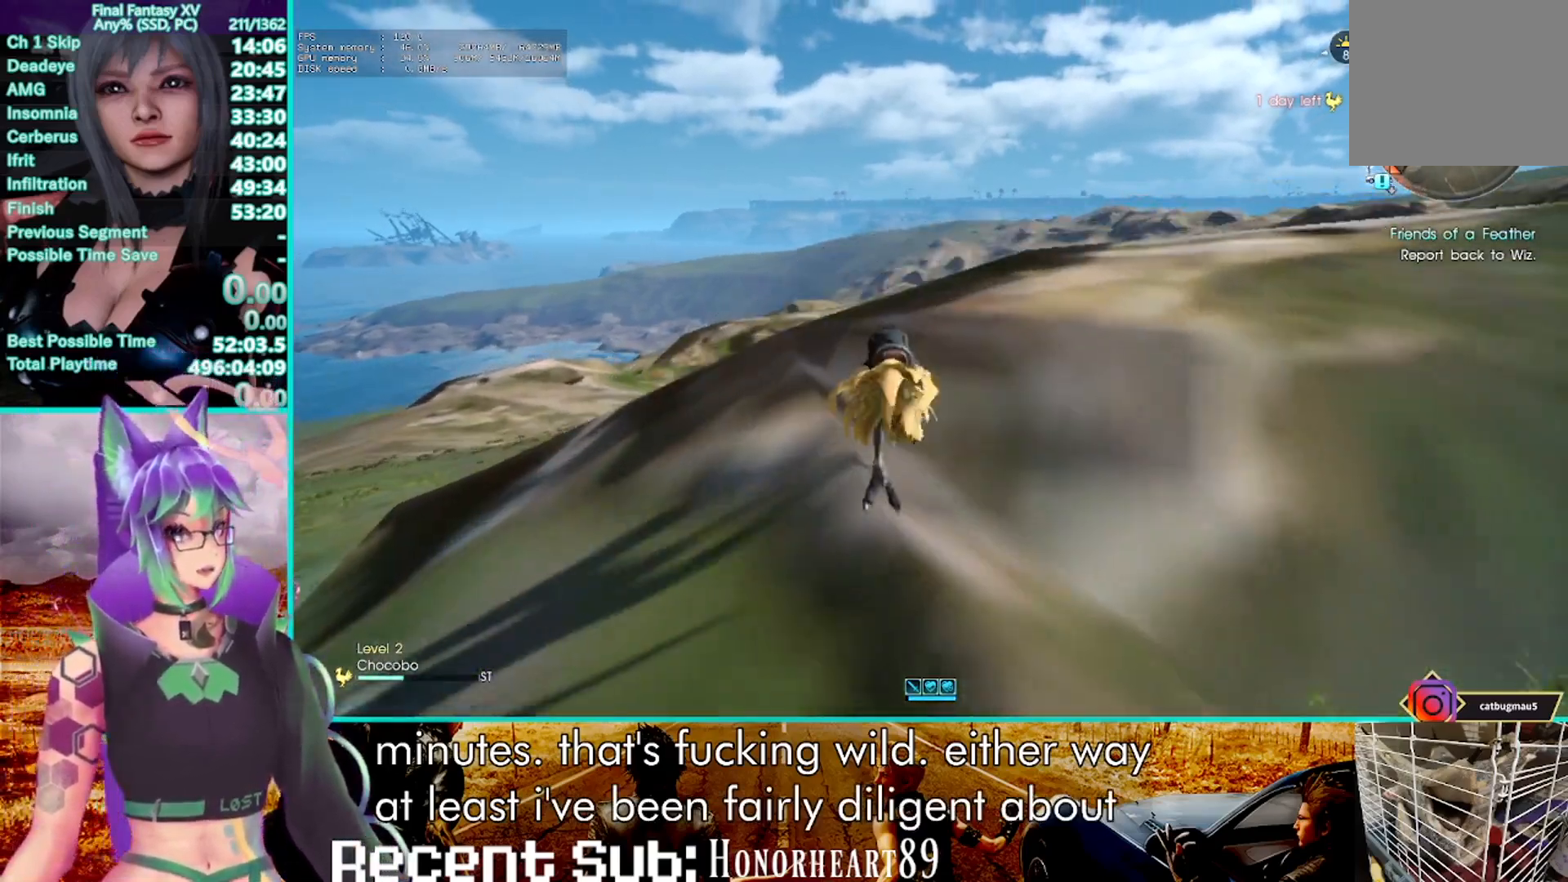
{"dt_ms": 500, "buttons": ["R2"], "left_stick": "center", "right_stick": "center", "events": []}
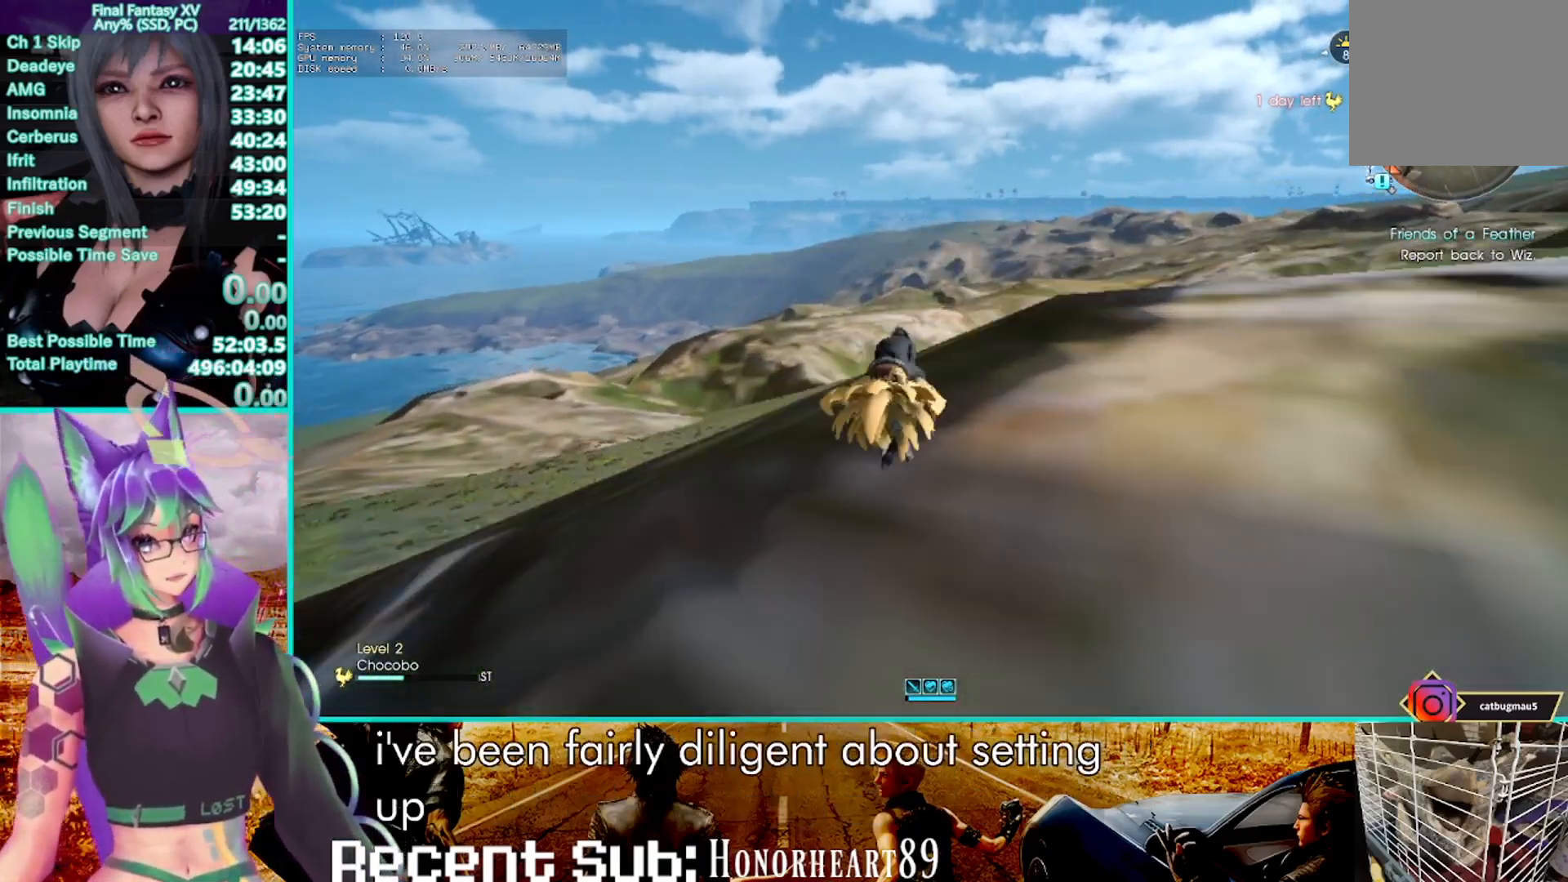
{"dt_ms": 500, "buttons": ["R2"], "left_stick": "center", "right_stick": "center", "events": []}
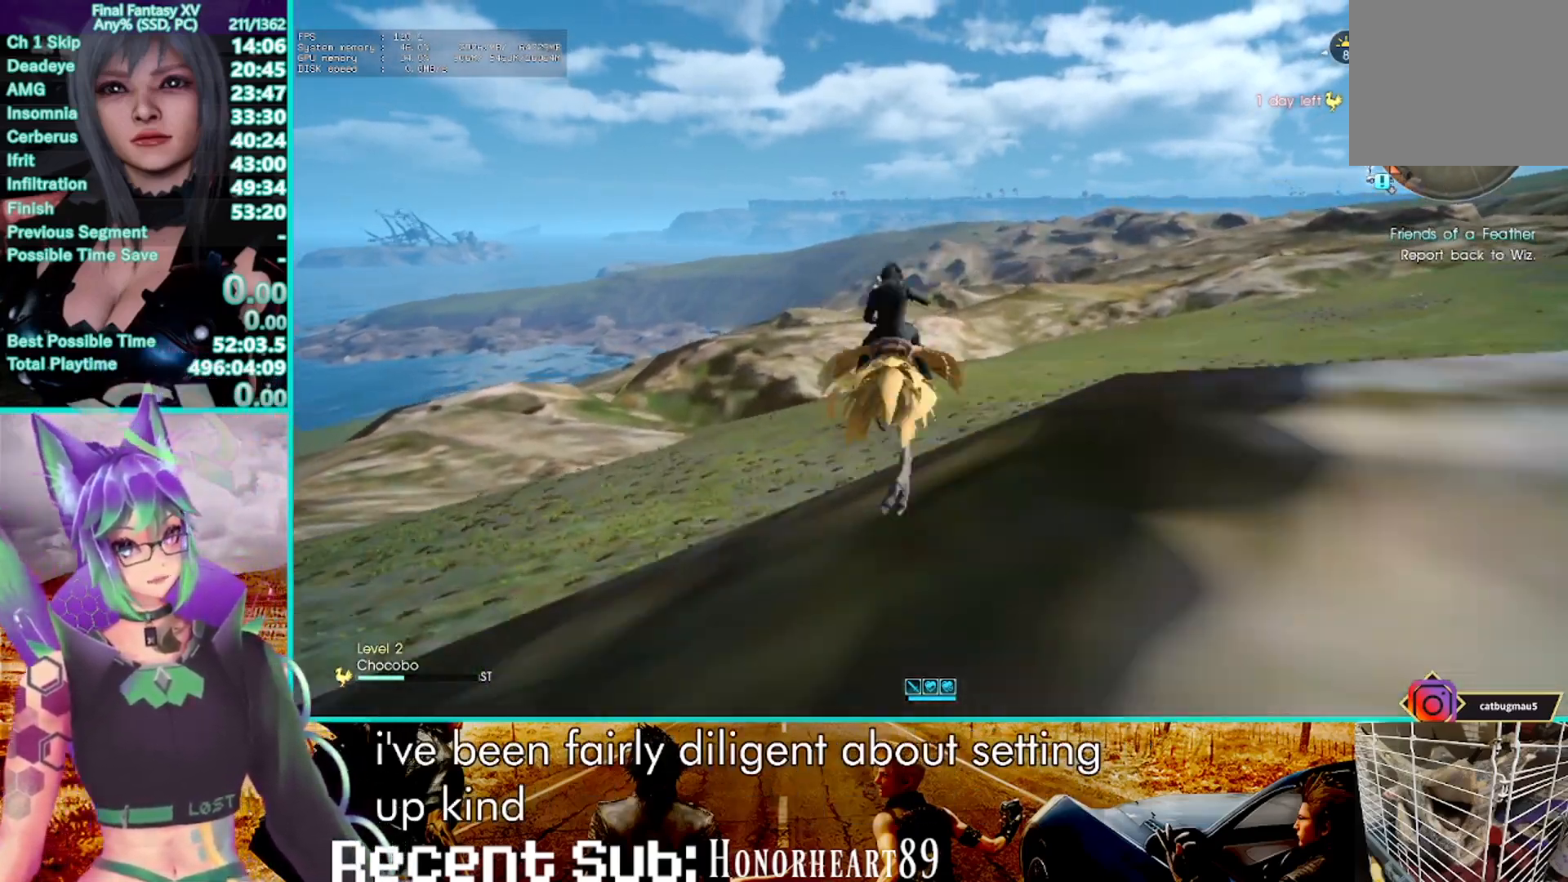
{"dt_ms": 1000, "buttons": ["R2"], "left_stick": "center", "right_stick": "center", "events": []}
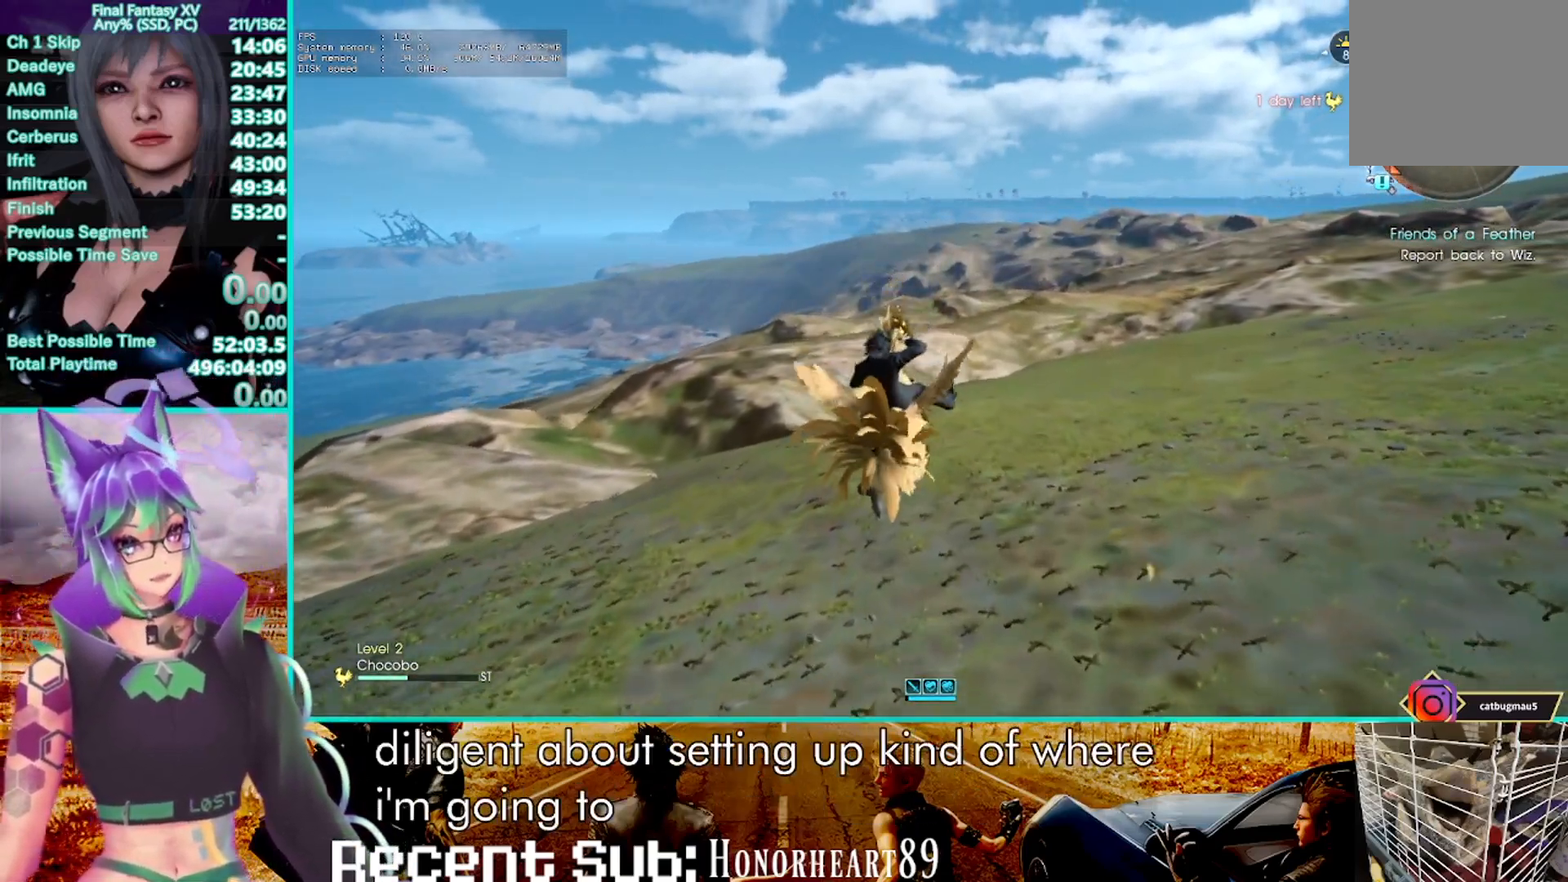
{"dt_ms": 500, "buttons": ["R2"], "left_stick": "center", "right_stick": "center", "events": []}
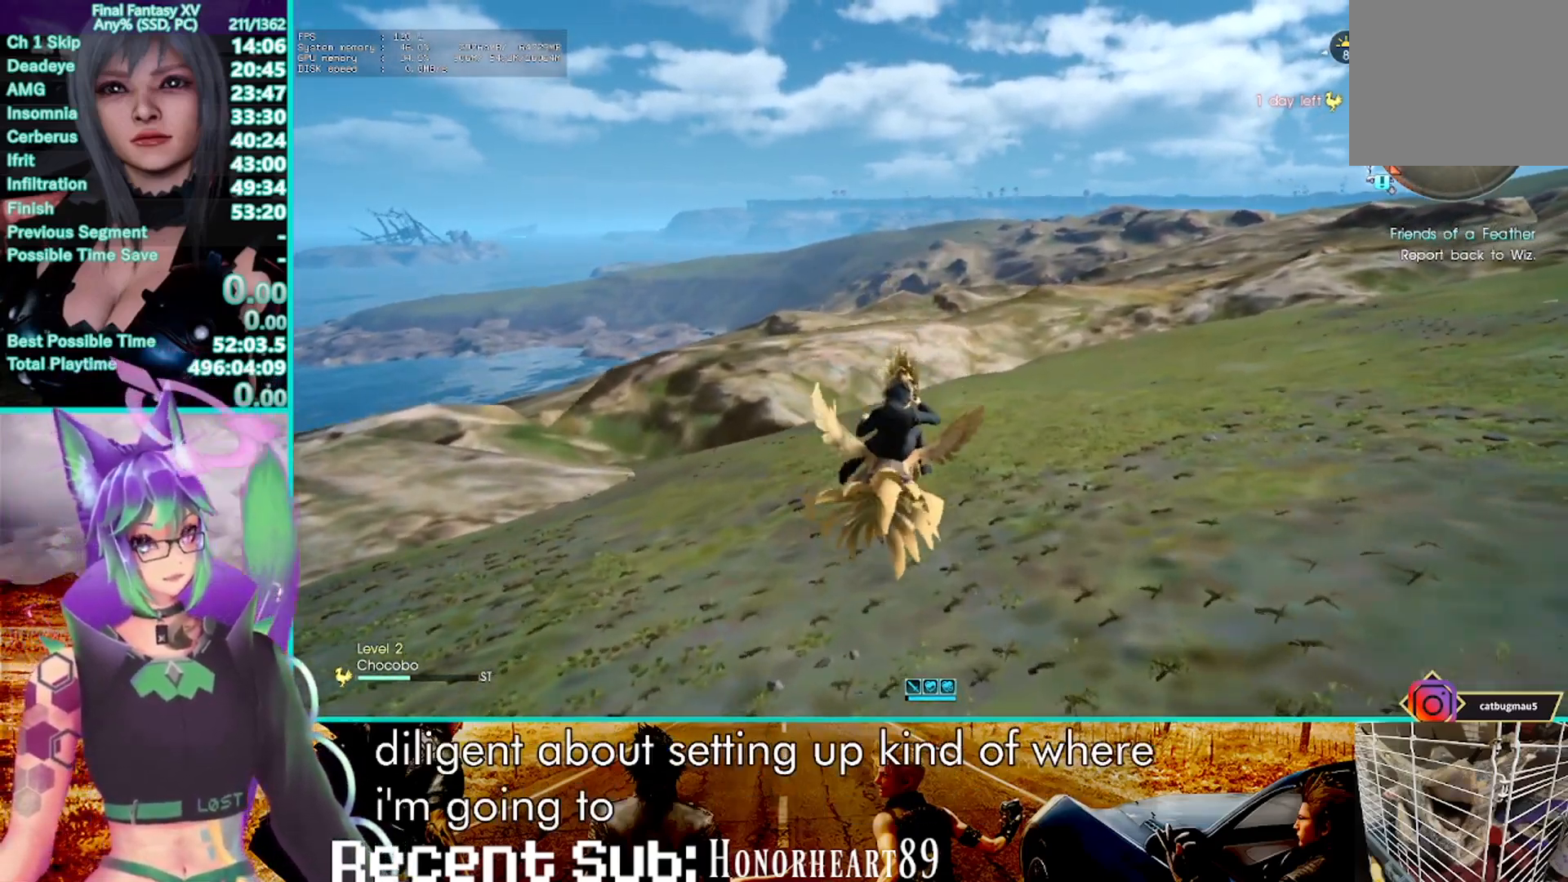
{"dt_ms": 500, "buttons": ["R2"], "left_stick": "center", "right_stick": "center", "events": []}
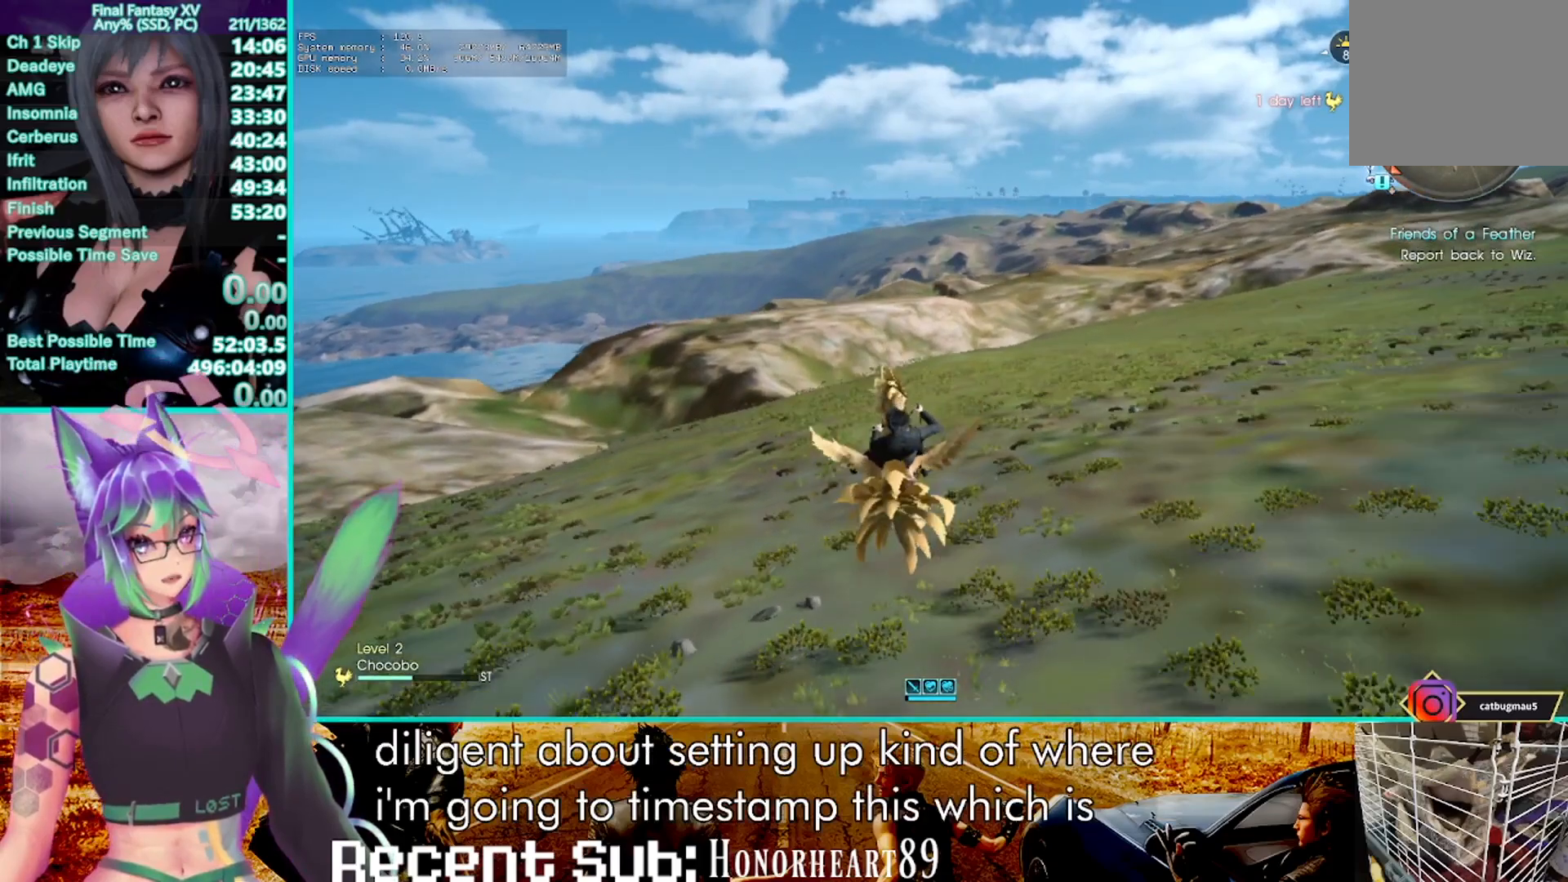
{"dt_ms": 500, "buttons": ["R2"], "left_stick": "center", "right_stick": "center"}
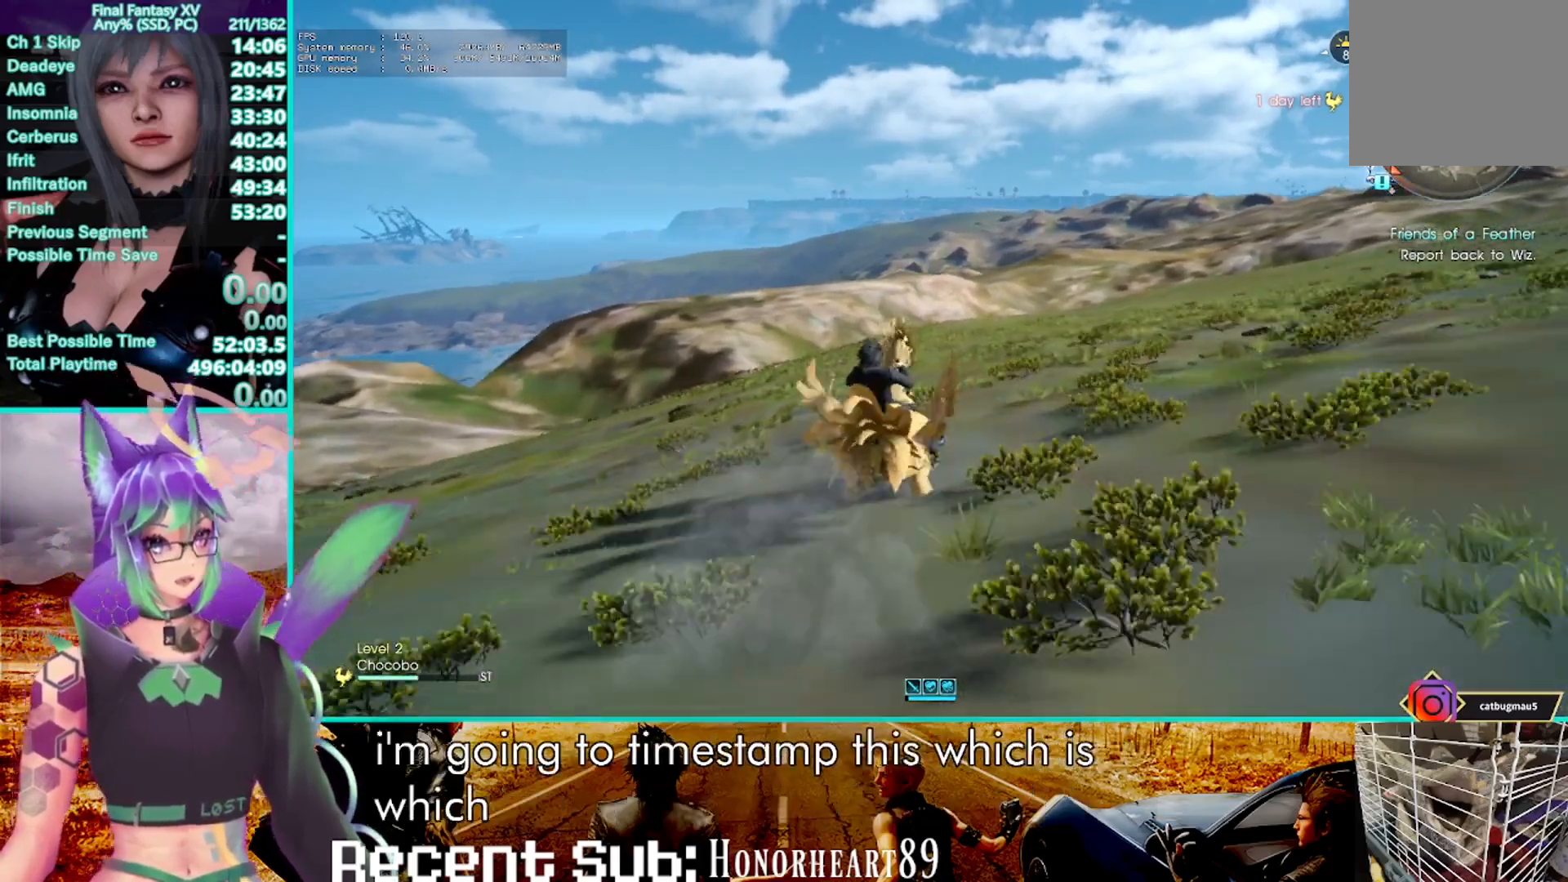
{"dt_ms": 500, "buttons": ["R2"], "left_stick": "center", "right_stick": "center", "events": []}
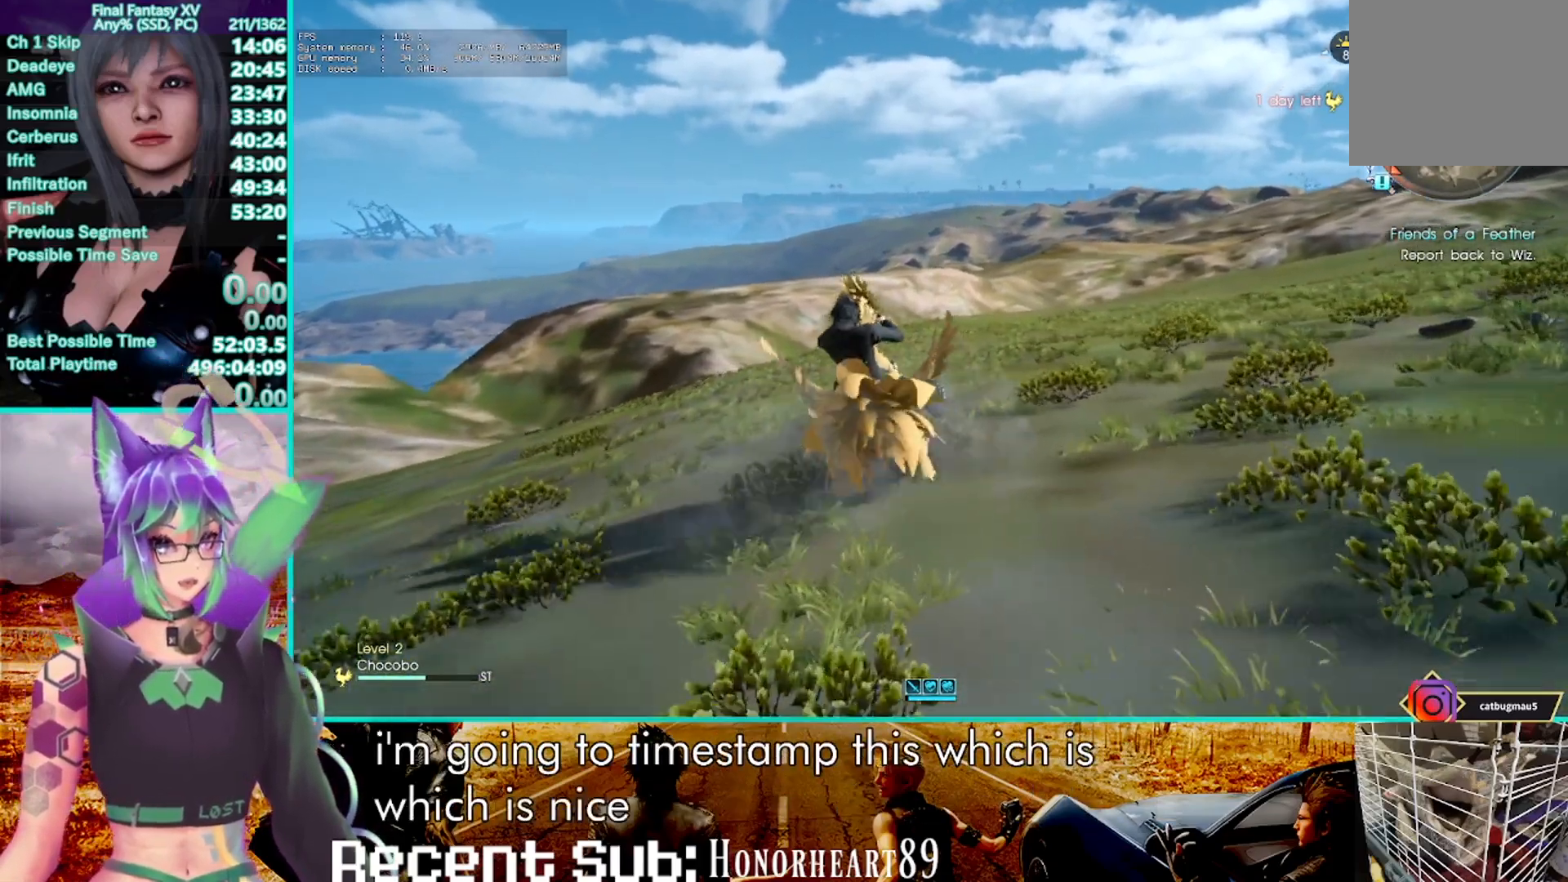
{"dt_ms": 500, "buttons": ["R2"], "left_stick": "center", "right_stick": "center", "events": []}
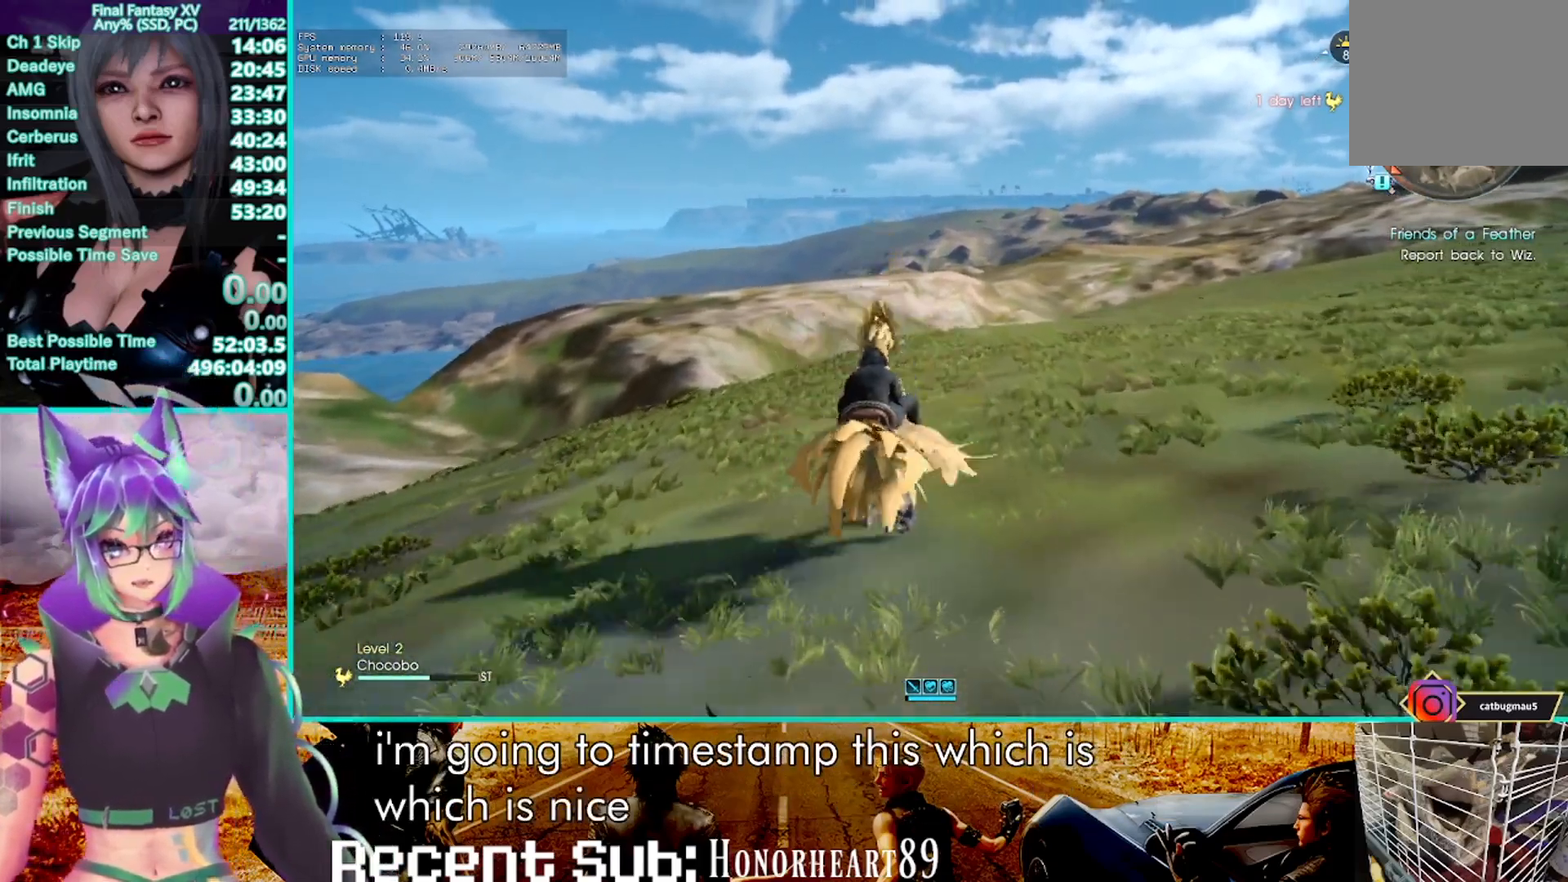
{"dt_ms": 500, "buttons": ["R2"], "left_stick": "center", "right_stick": "center", "events": []}
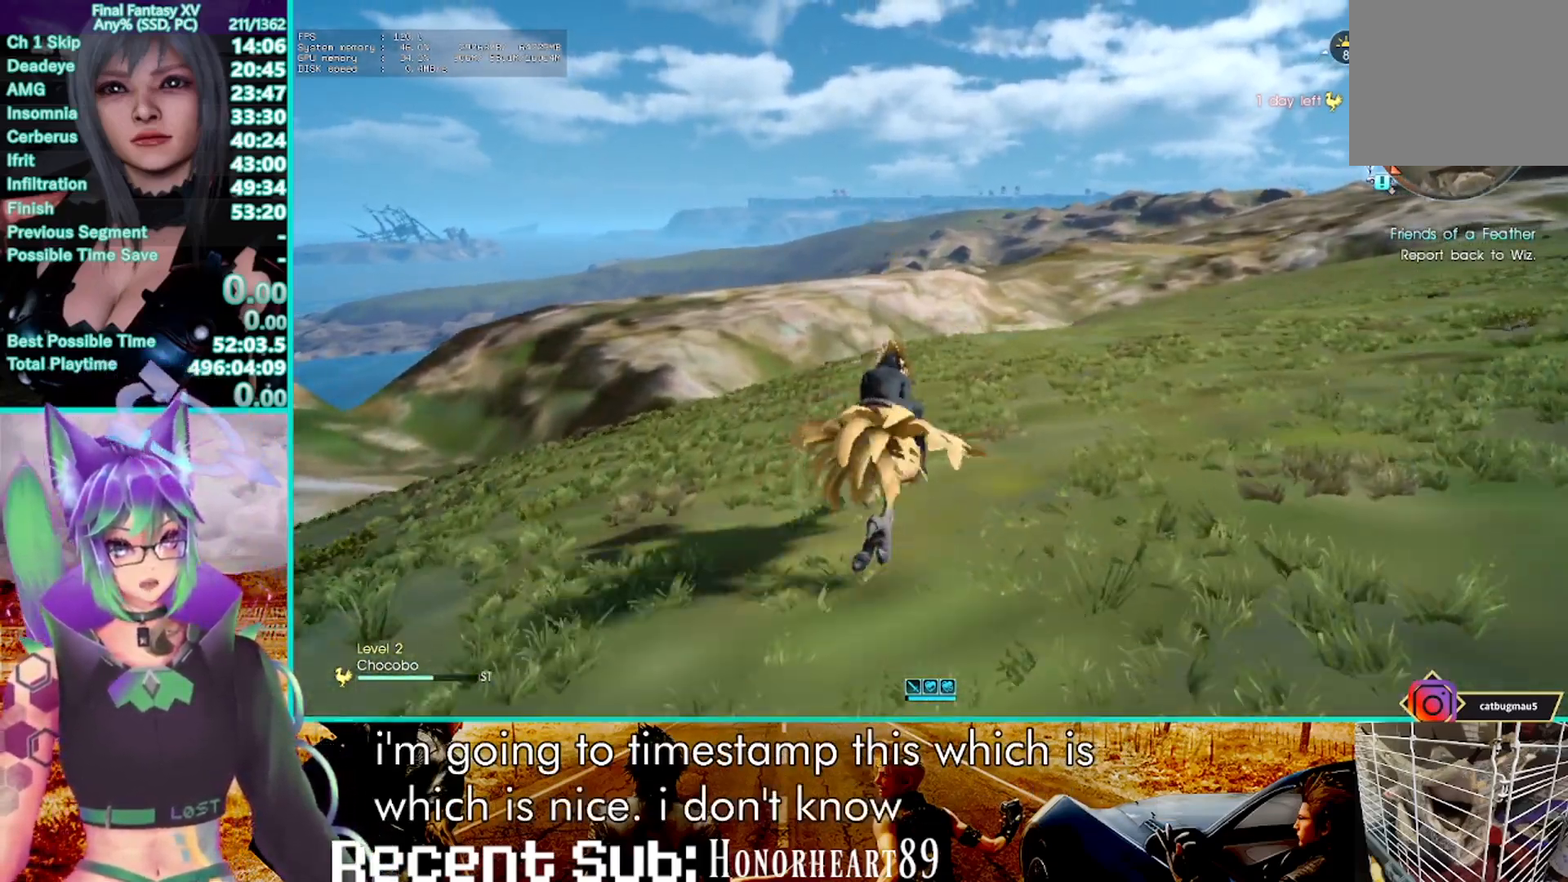
{"dt_ms": 500, "buttons": ["R2"], "left_stick": "center", "right_stick": "center", "events": []}
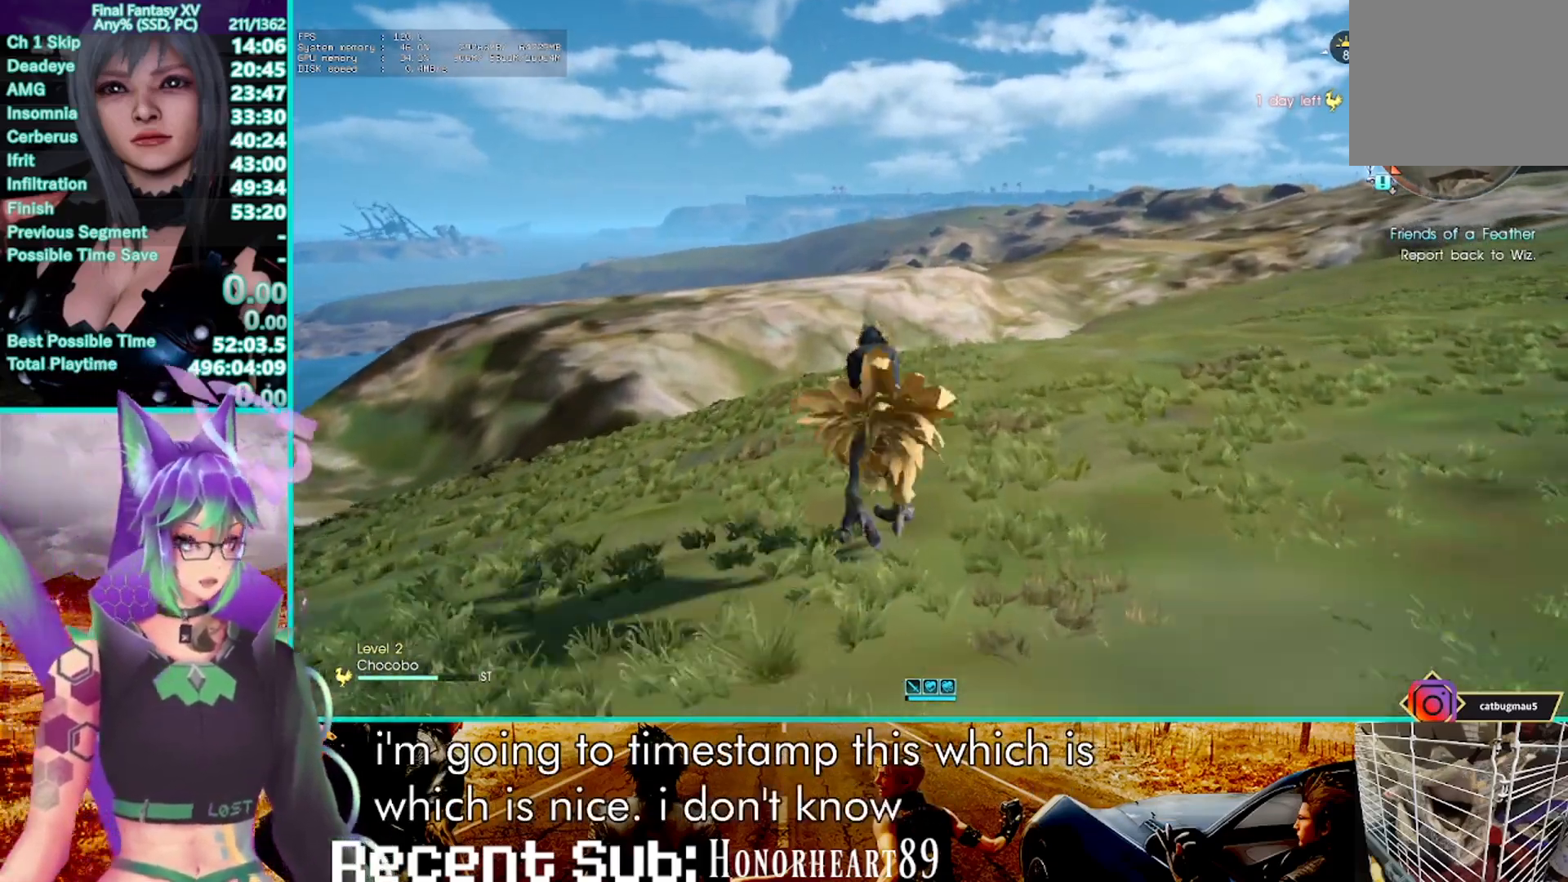
{"dt_ms": 500, "buttons": ["R2"], "left_stick": "center", "right_stick": "center", "events": []}
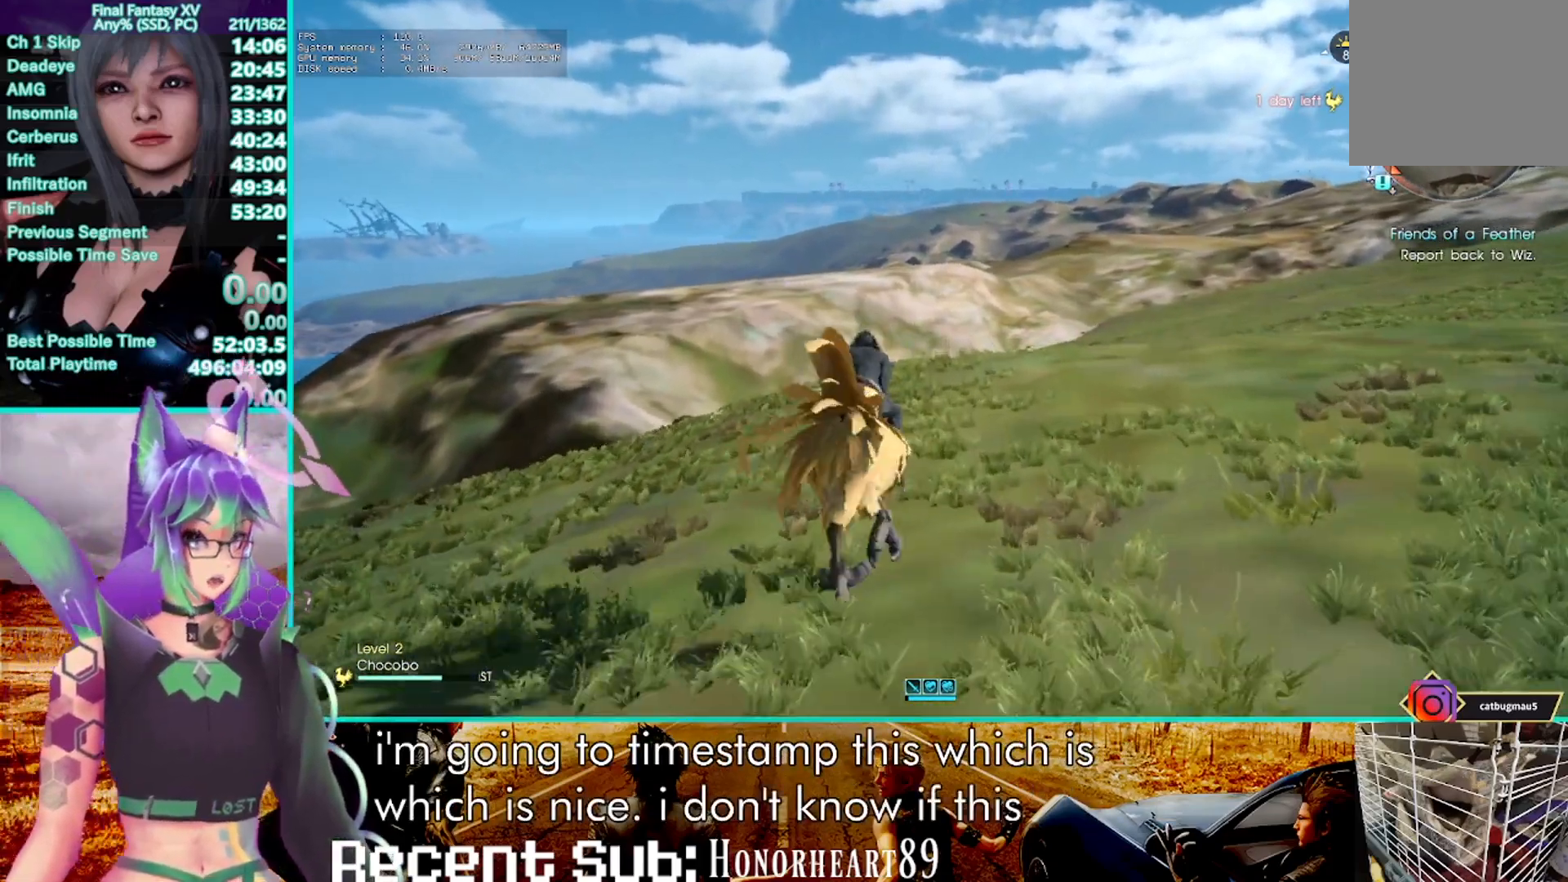
{"dt_ms": 500, "buttons": ["R2"], "left_stick": "center", "right_stick": "center", "events": [[33, "SQUARE", "down"], [200, "SQUARE", "up"]]}
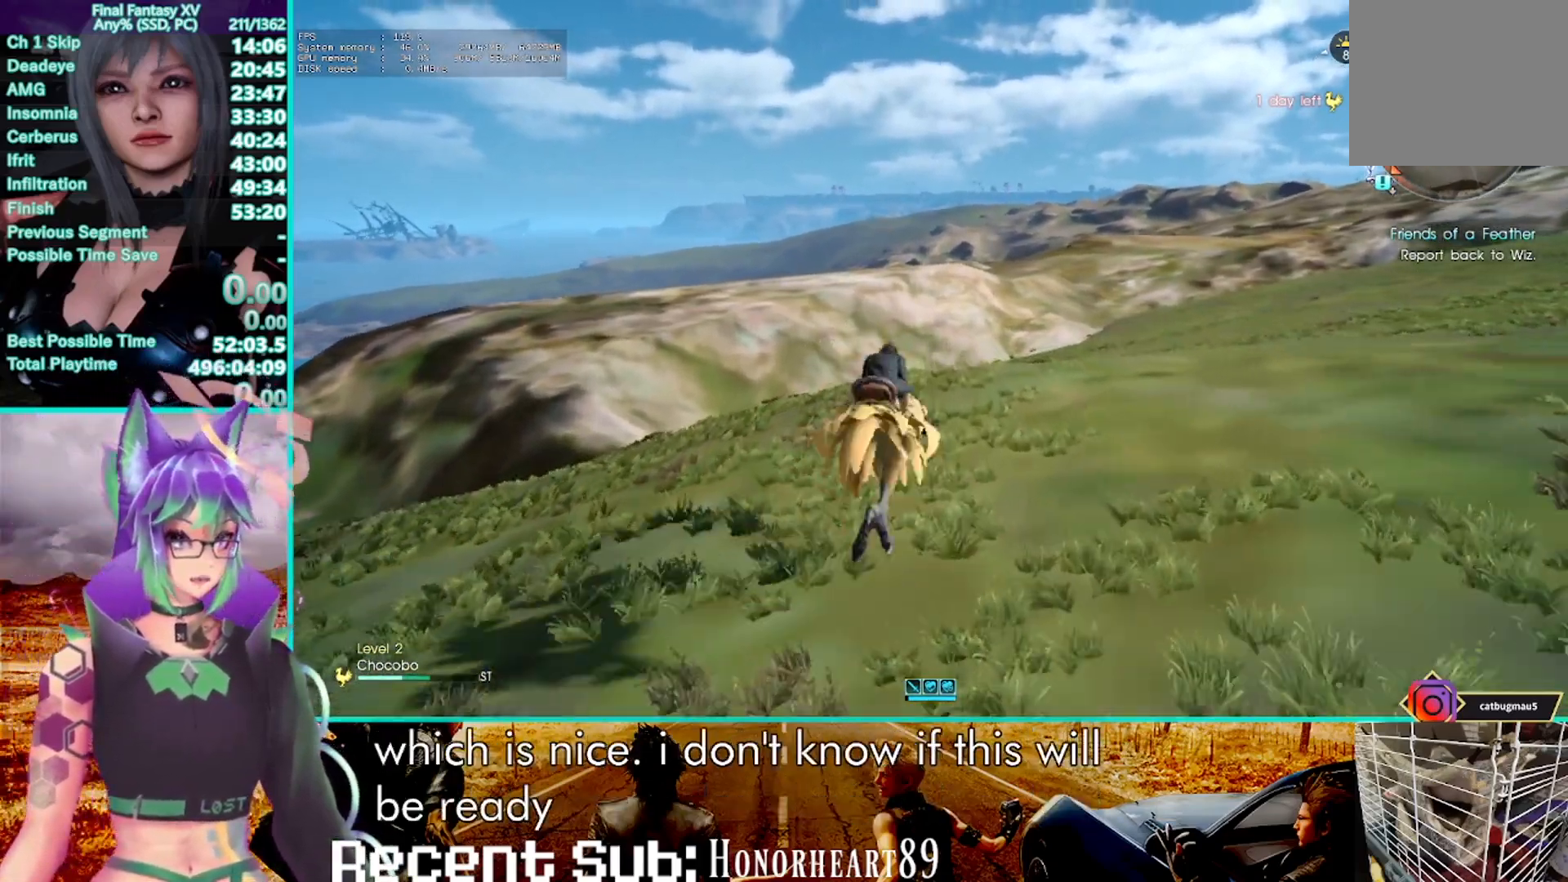
{"dt_ms": 500, "buttons": ["R2"], "left_stick": "center", "right_stick": "center", "events": []}
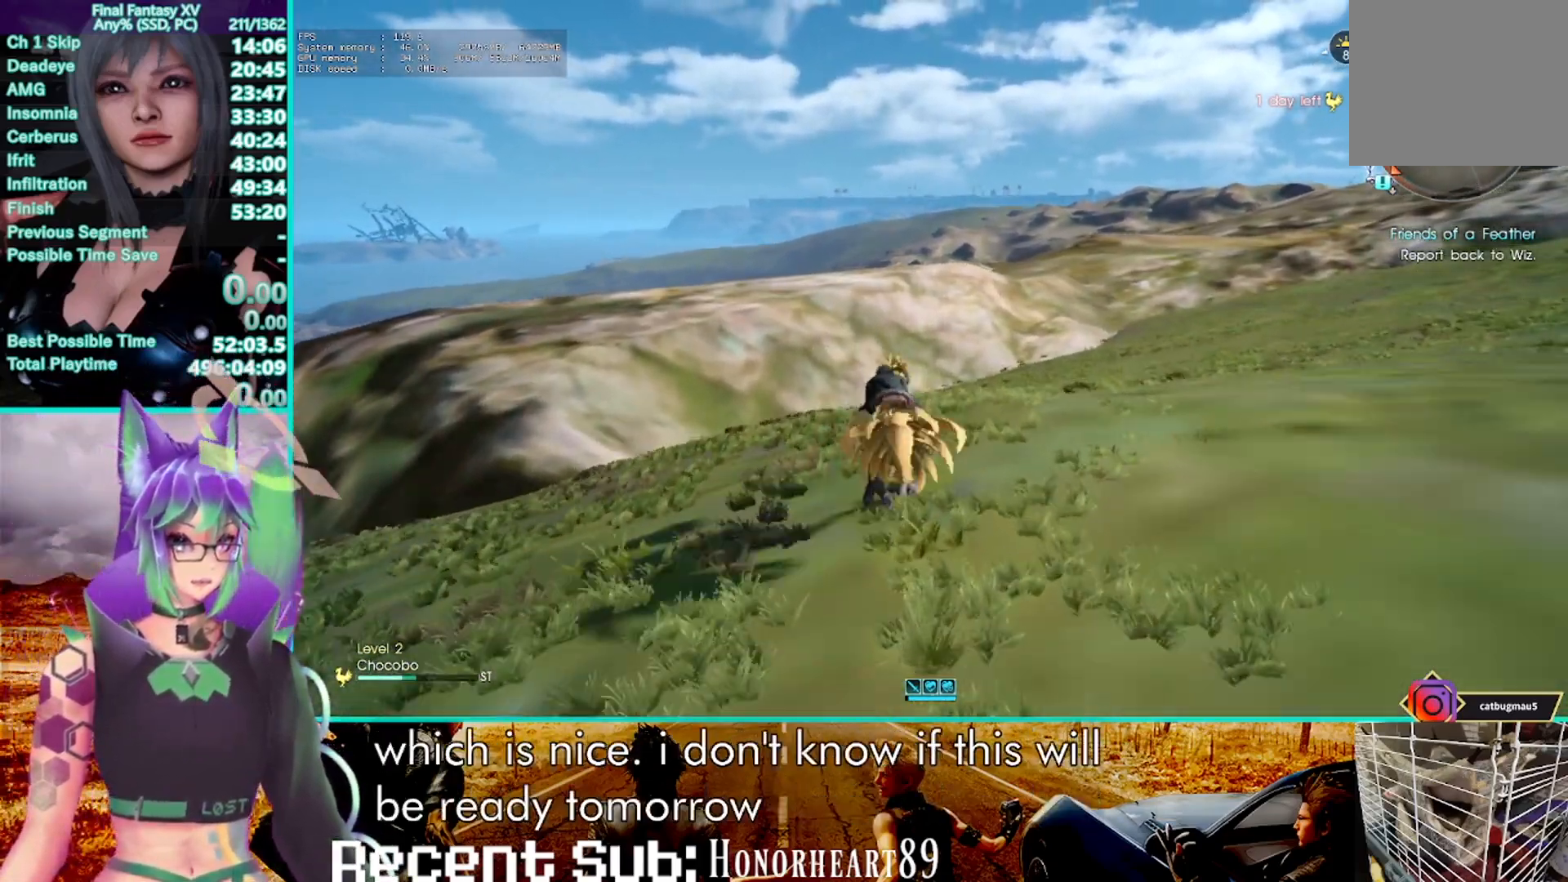
{"dt_ms": 500, "buttons": ["R2"], "left_stick": "center", "right_stick": "center", "events": [[133, "left_stick", "up-left"], [233, "left_stick", "center"]]}